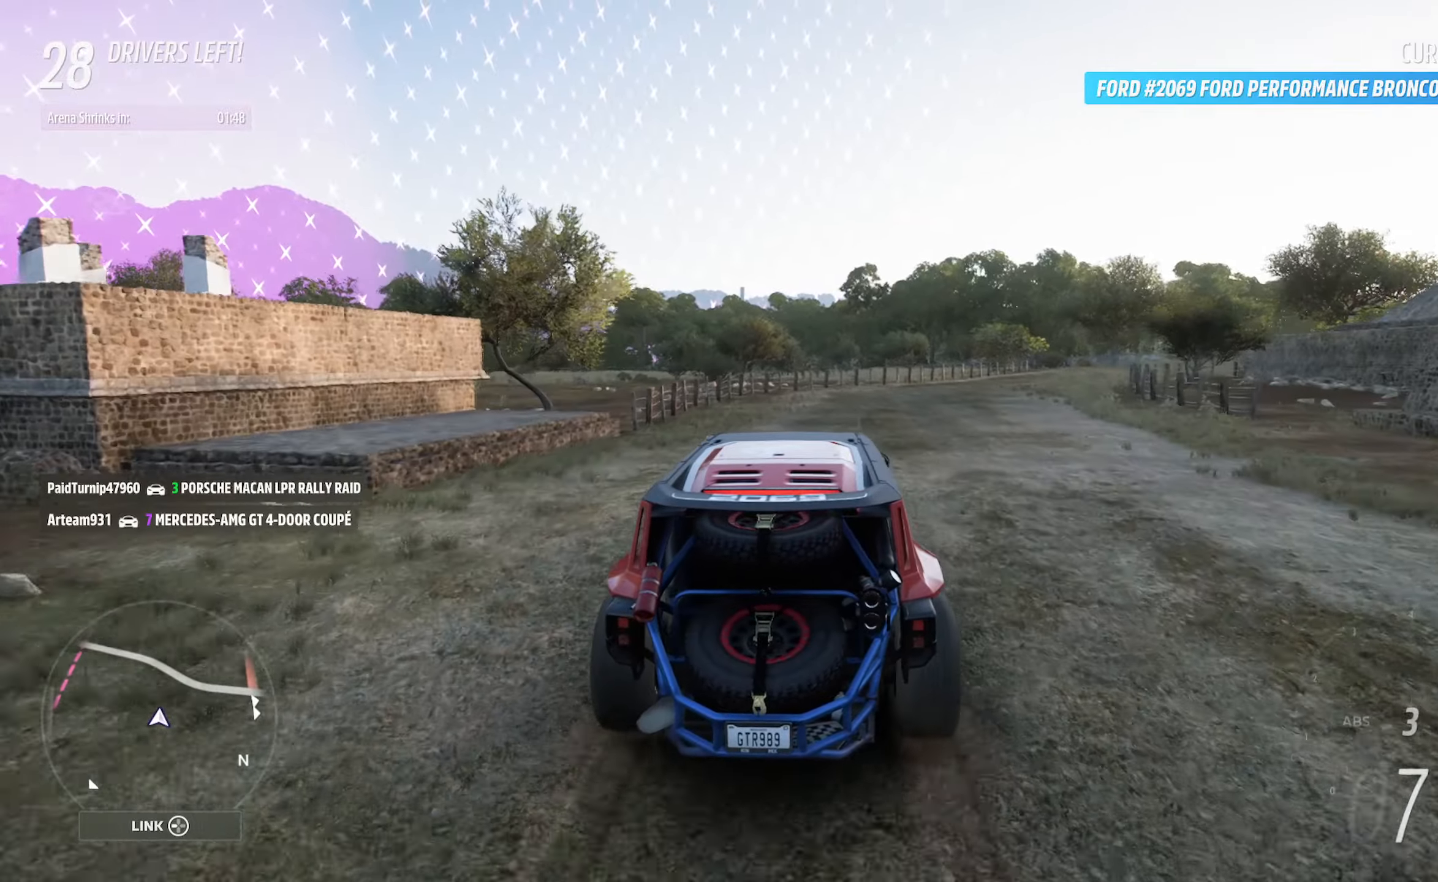
Gameplay with a controller (Xbox layout); each line is a JSON object with the inputs held at the frame after it. "events" lists button and stick changes between this image and that frame as [ms after this image, input, new state], when the widget could be followed in between.
{"buttons": ["A"], "left_stick": "left", "right_stick": "center", "events": []}
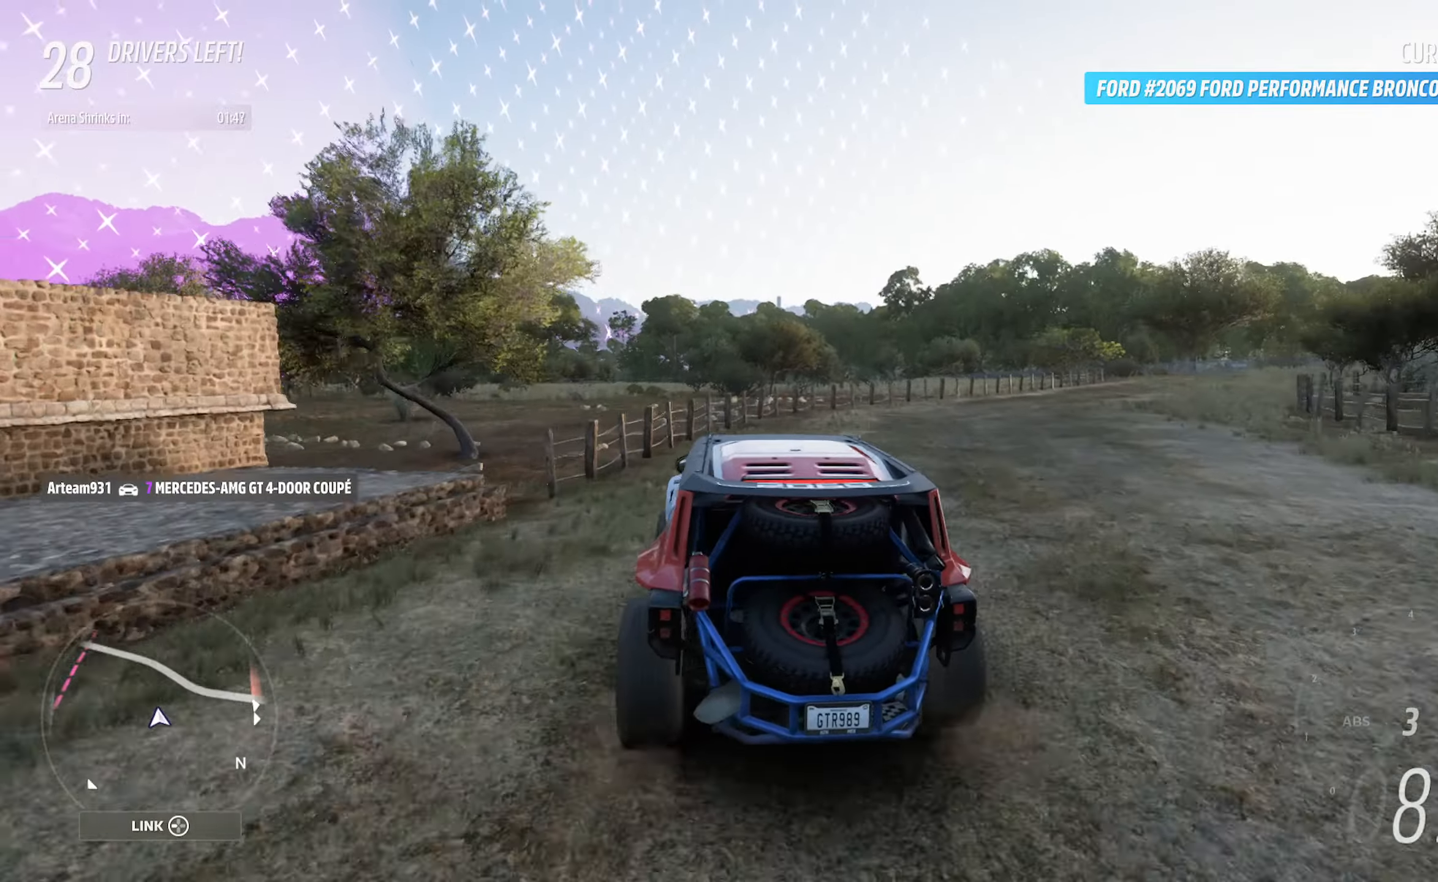
{"buttons": ["A"], "left_stick": "left", "right_stick": "center", "events": []}
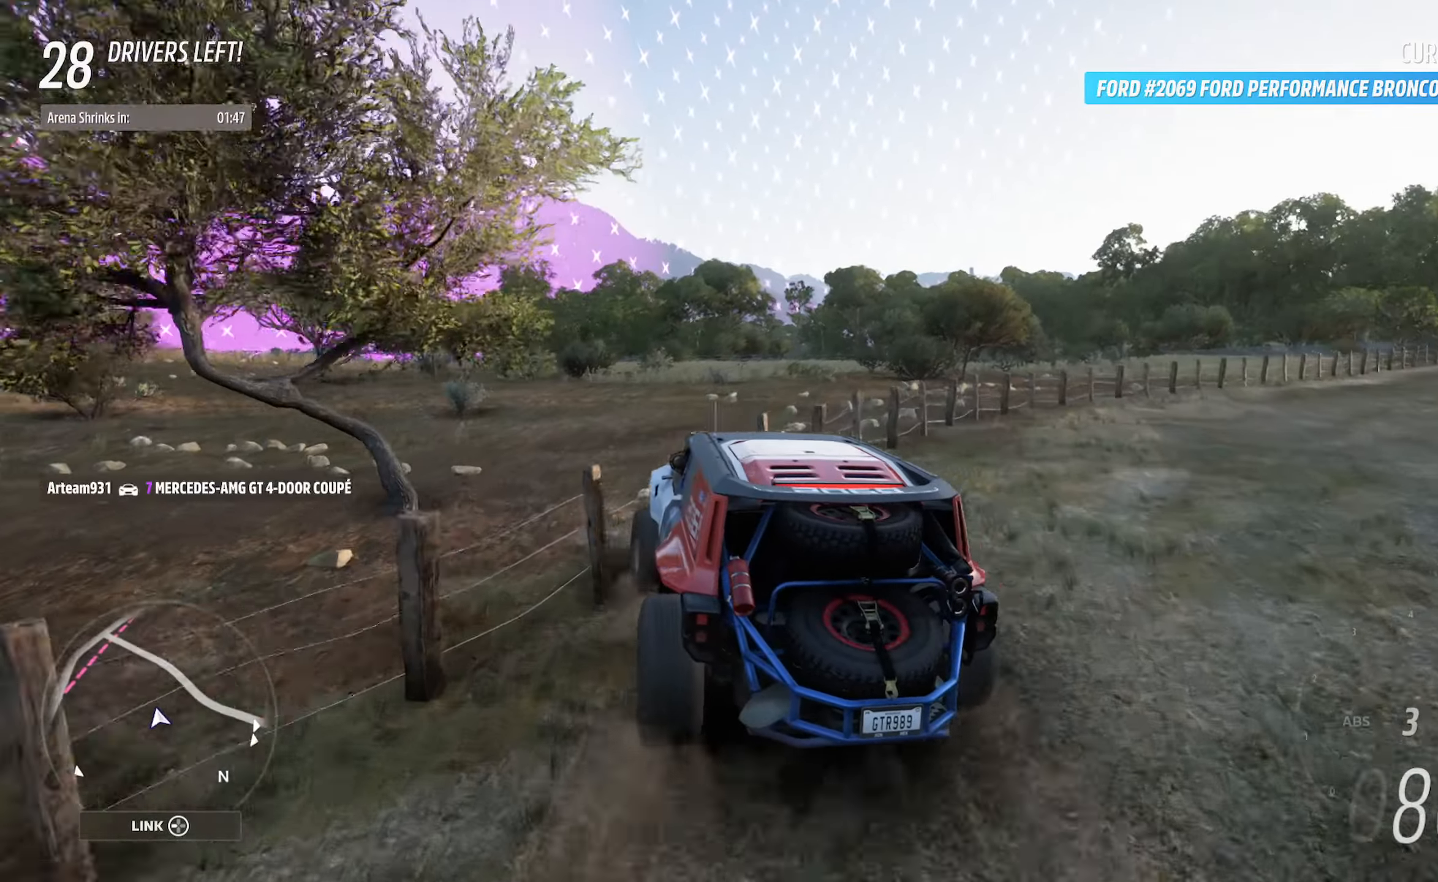
{"buttons": ["A"], "left_stick": "center", "right_stick": "center", "events": [[67, "left_stick", "center"], [183, "left_stick", "left"], [500, "left_stick", "center"]]}
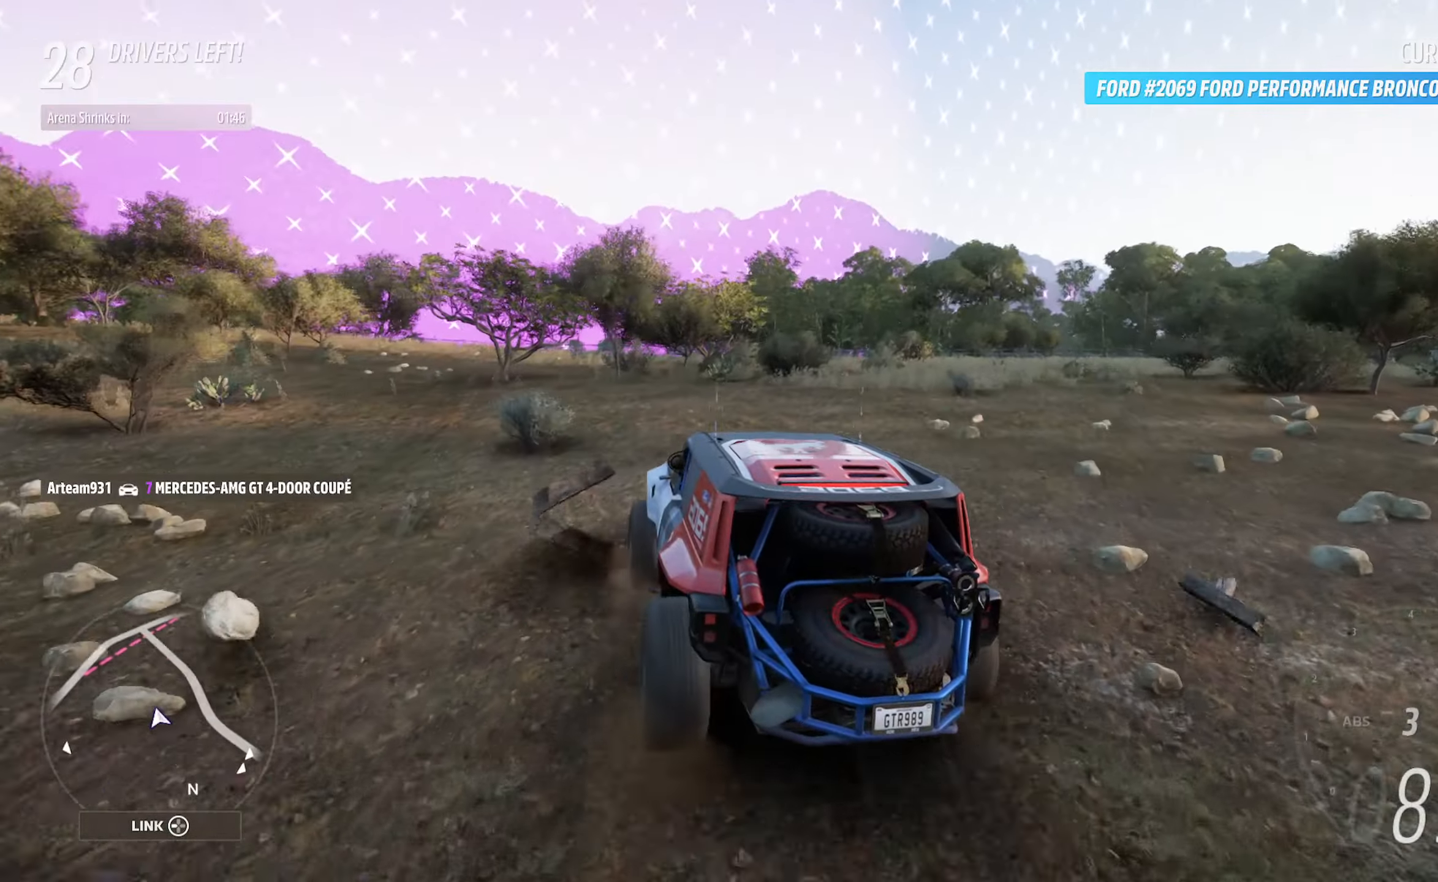
{"buttons": ["A"], "left_stick": "right", "right_stick": "center", "events": [[217, "left_stick", "left"], [417, "left_stick", "center"], [483, "left_stick", "right"]]}
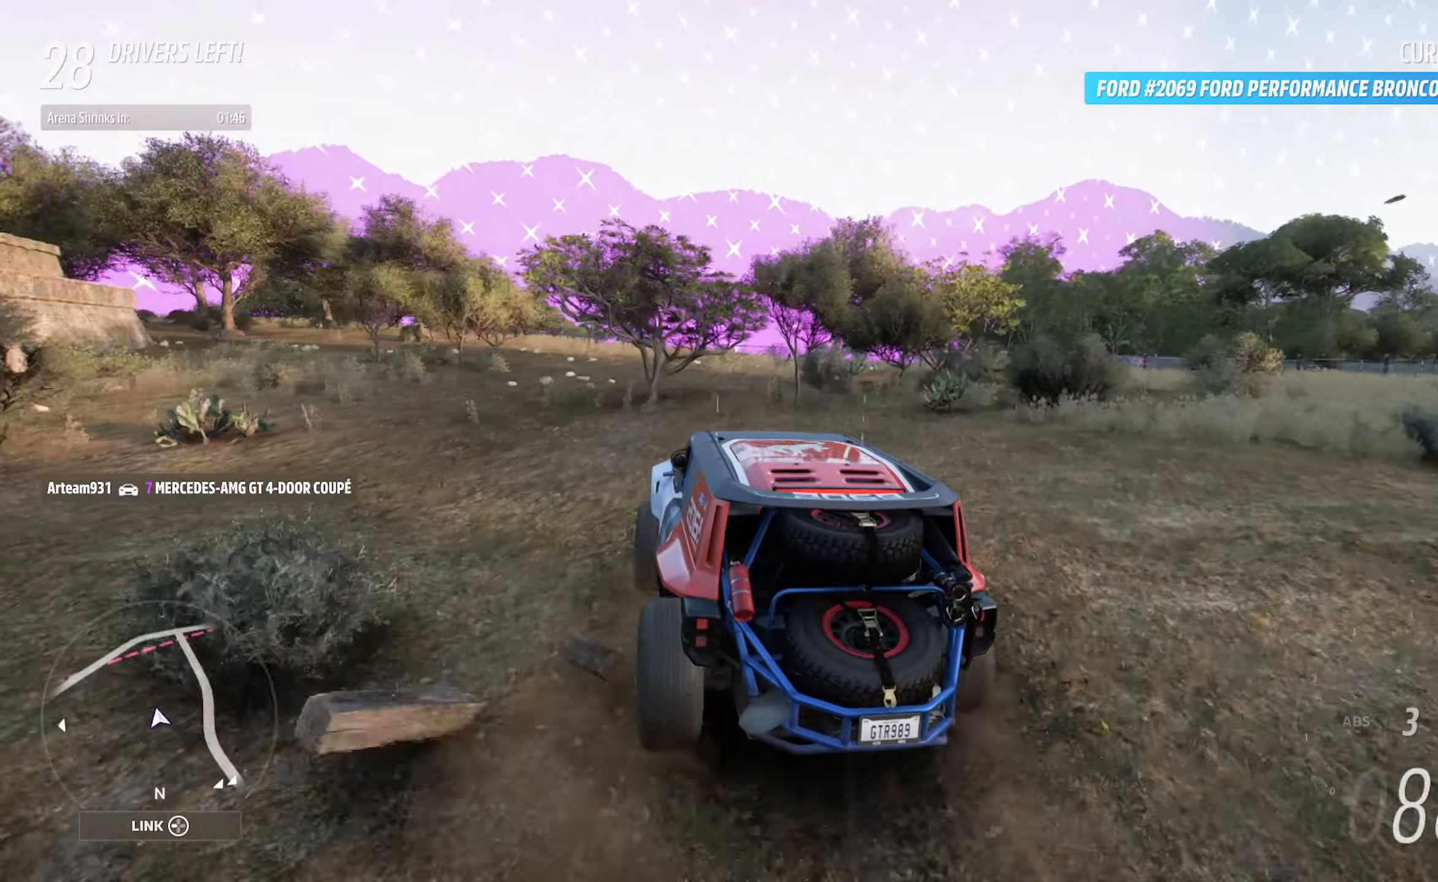
{"buttons": ["A"], "left_stick": "left", "right_stick": "center", "events": [[183, "left_stick", "center"], [450, "left_stick", "left"]]}
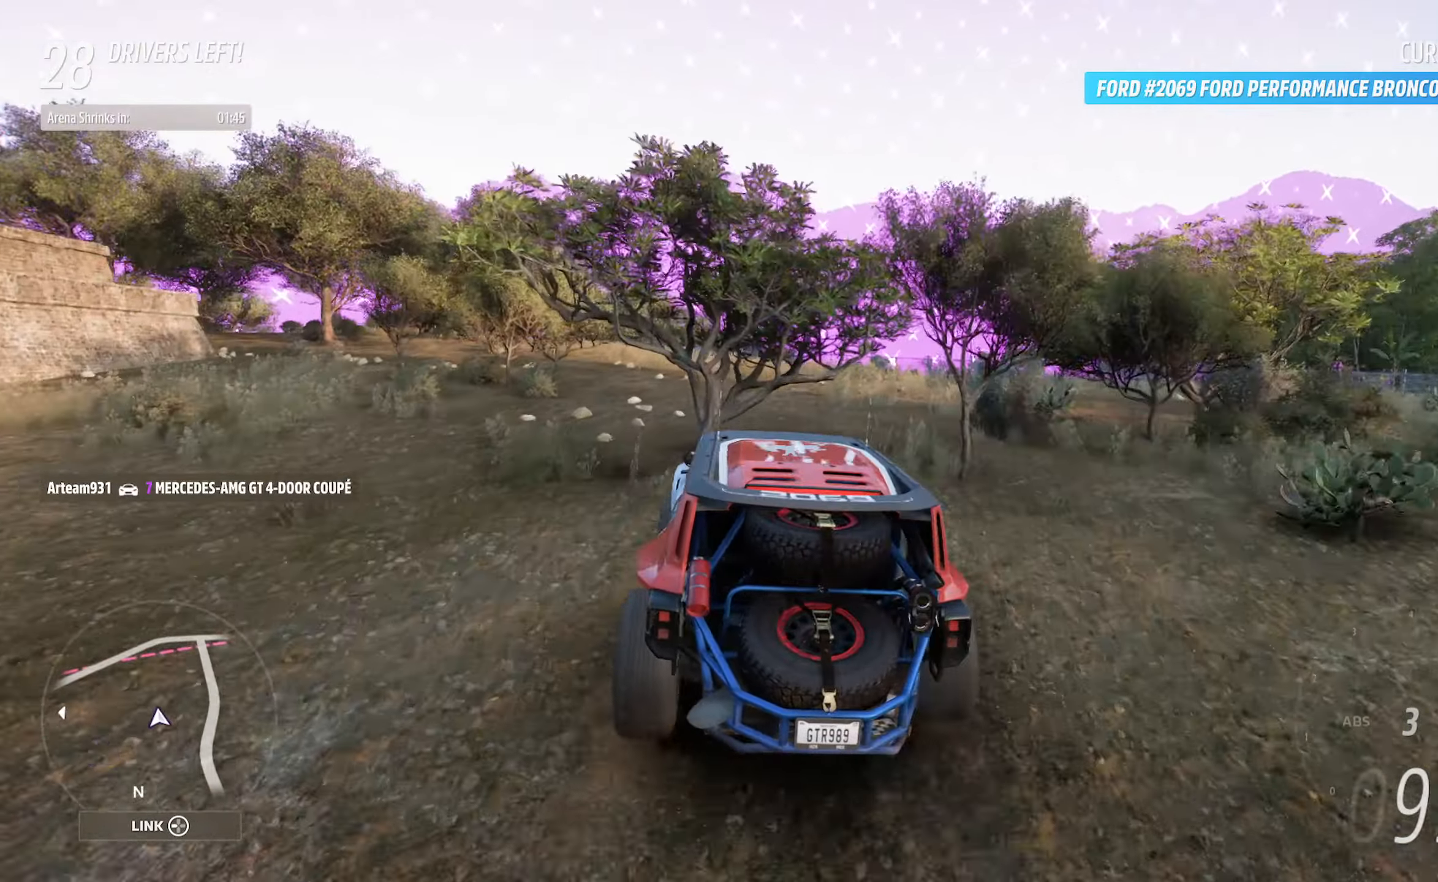
{"buttons": ["A"], "left_stick": "center", "right_stick": "center", "events": [[167, "R2", "down"], [317, "left_stick", "center"], [400, "R2", "up"]]}
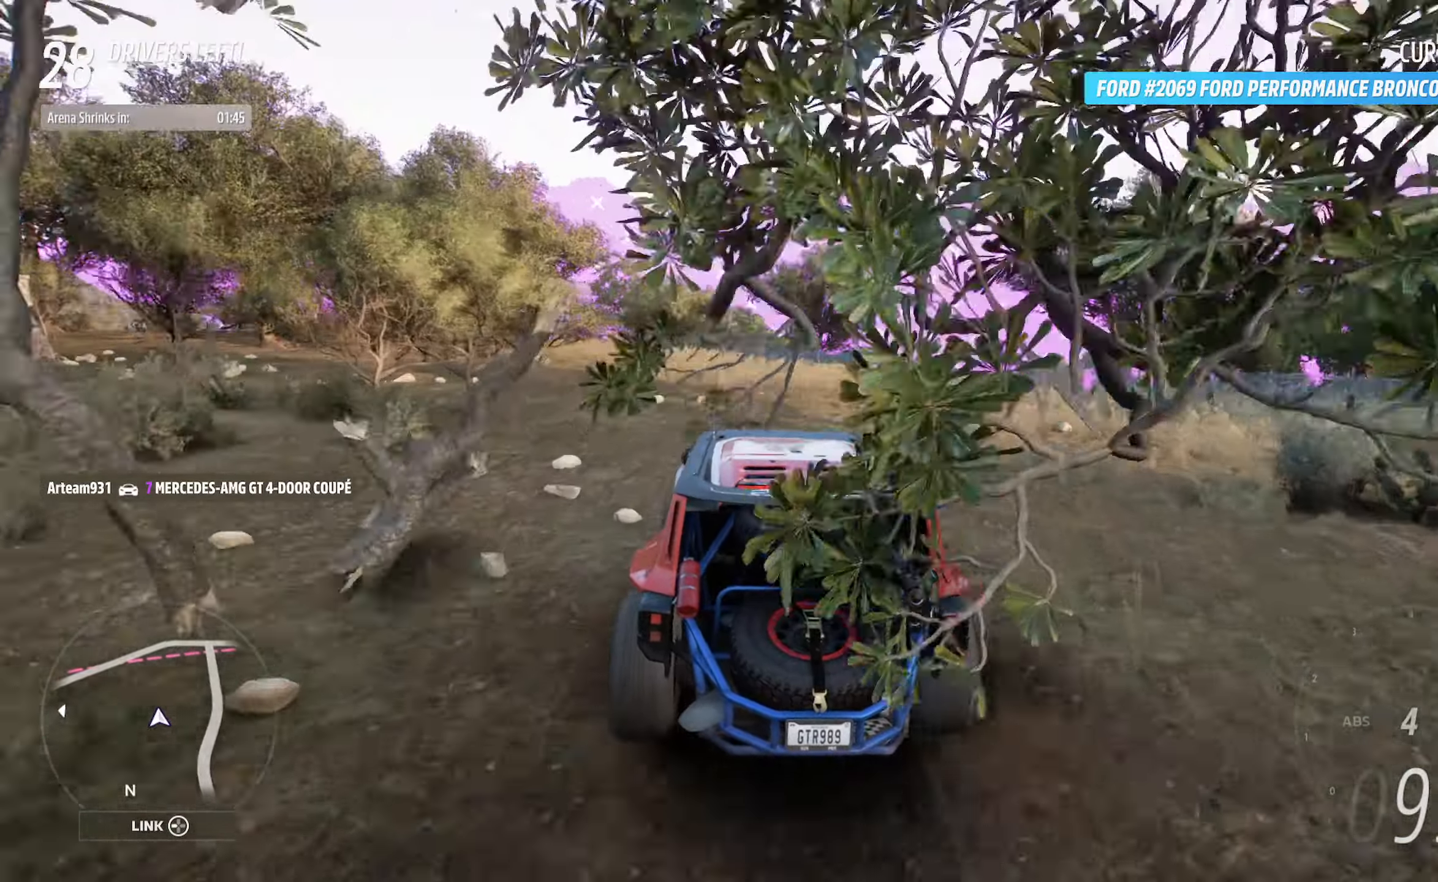
{"buttons": ["A"], "left_stick": "left", "right_stick": "center", "events": [[133, "left_stick", "left"]]}
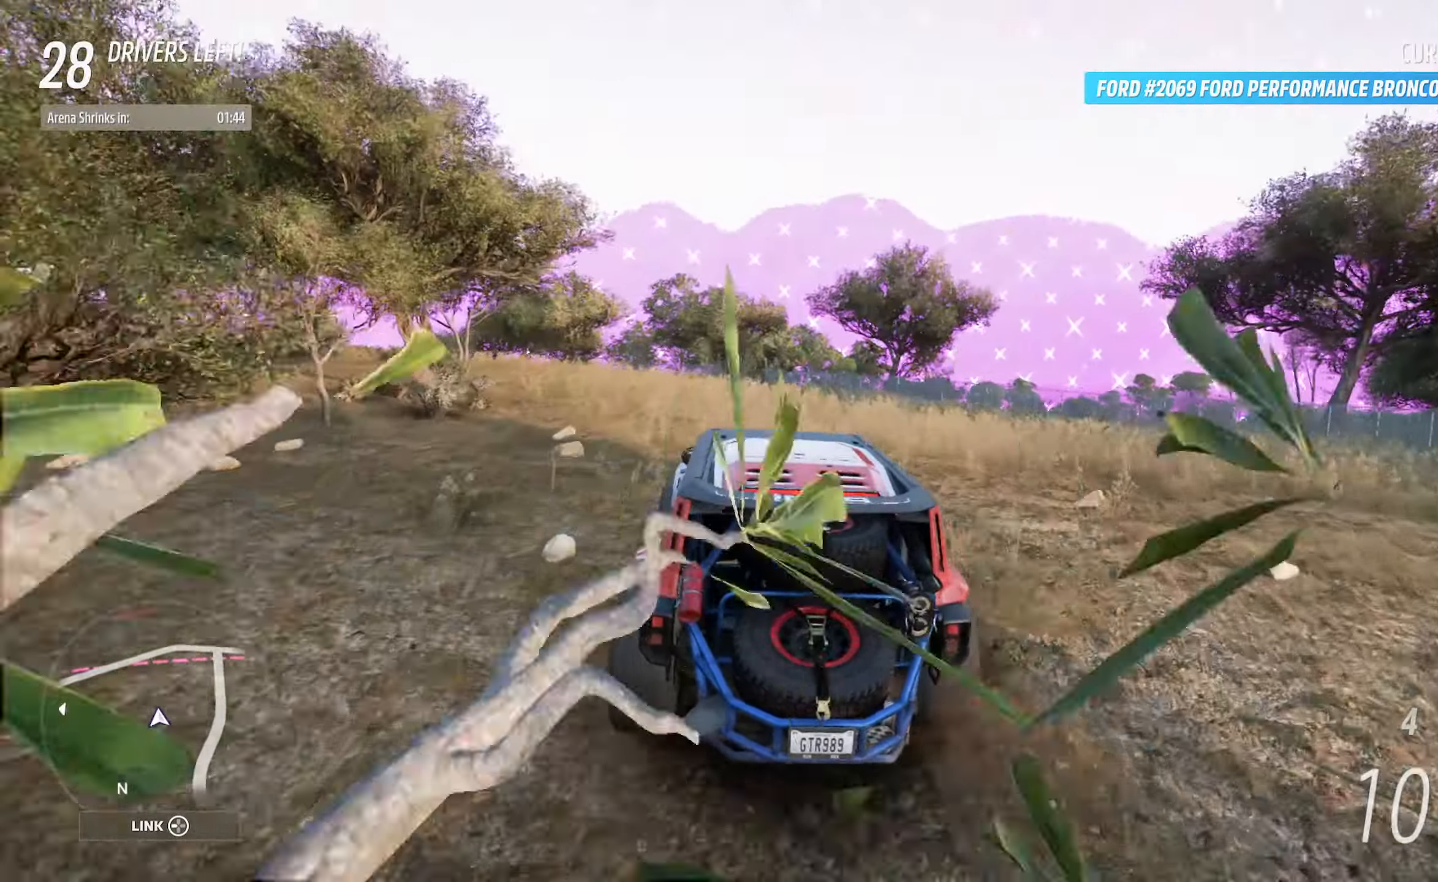
{"buttons": ["A"], "left_stick": "left", "right_stick": "center", "events": [[17, "left_stick", "center"], [417, "left_stick", "left"]]}
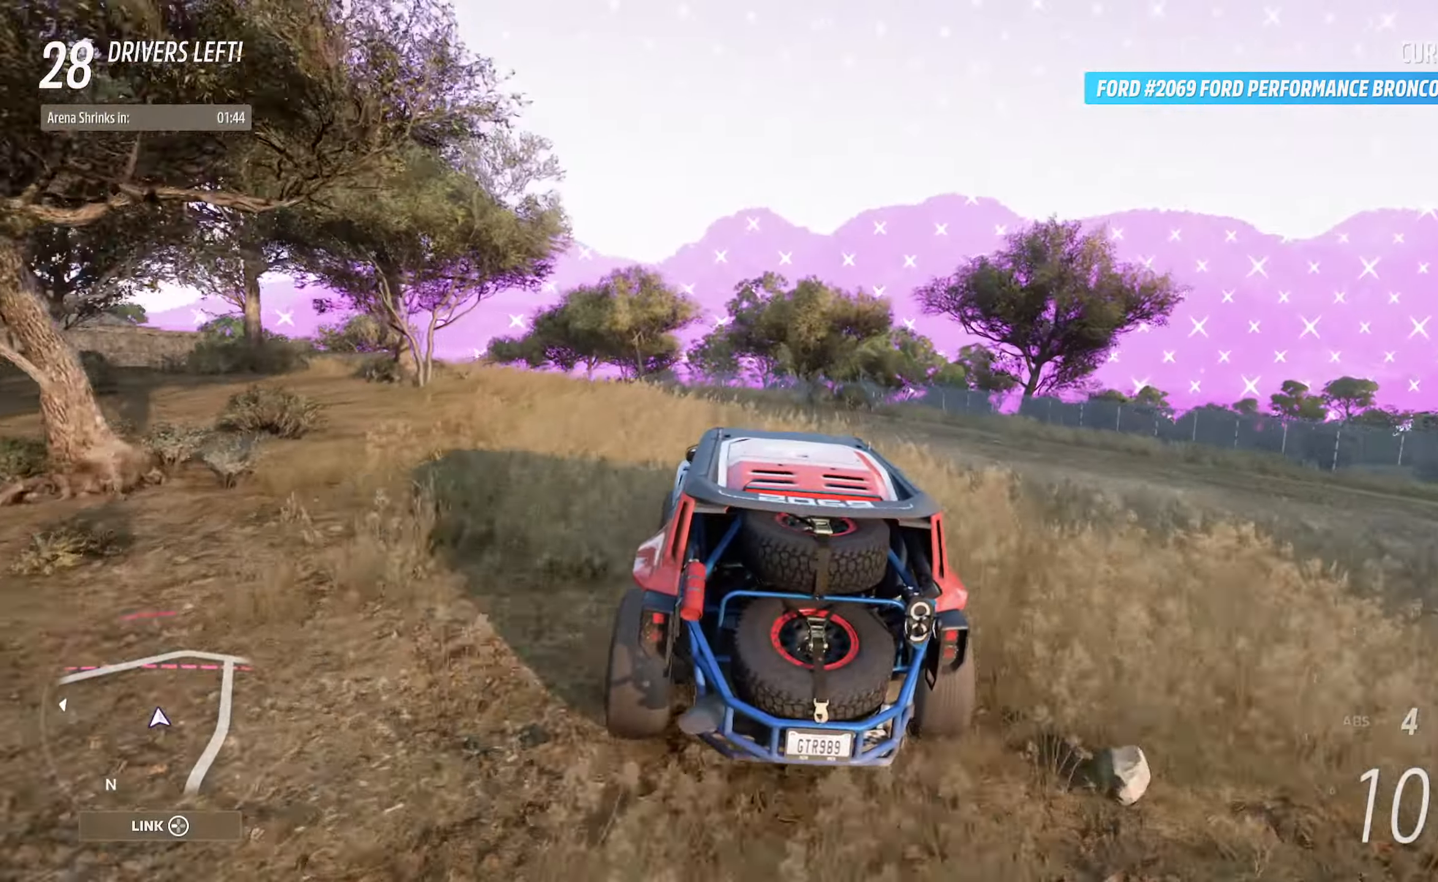
{"buttons": ["A"], "left_stick": "center", "right_stick": "center", "events": [[233, "left_stick", "center"]]}
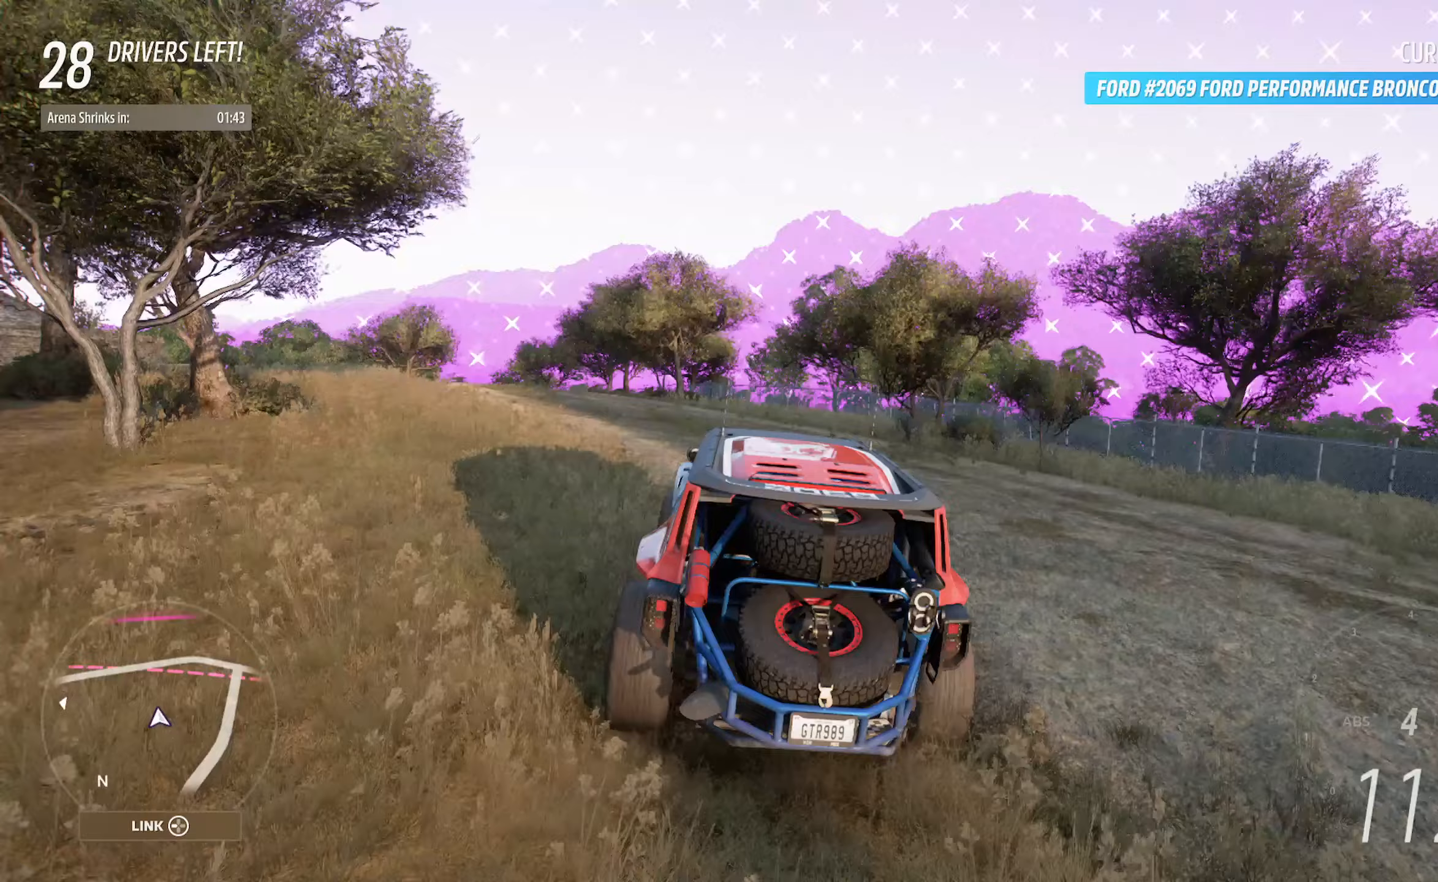
{"buttons": ["A"], "left_stick": "right", "right_stick": "center", "events": [[117, "left_stick", "right"], [233, "left_stick", "center"], [483, "left_stick", "right"]]}
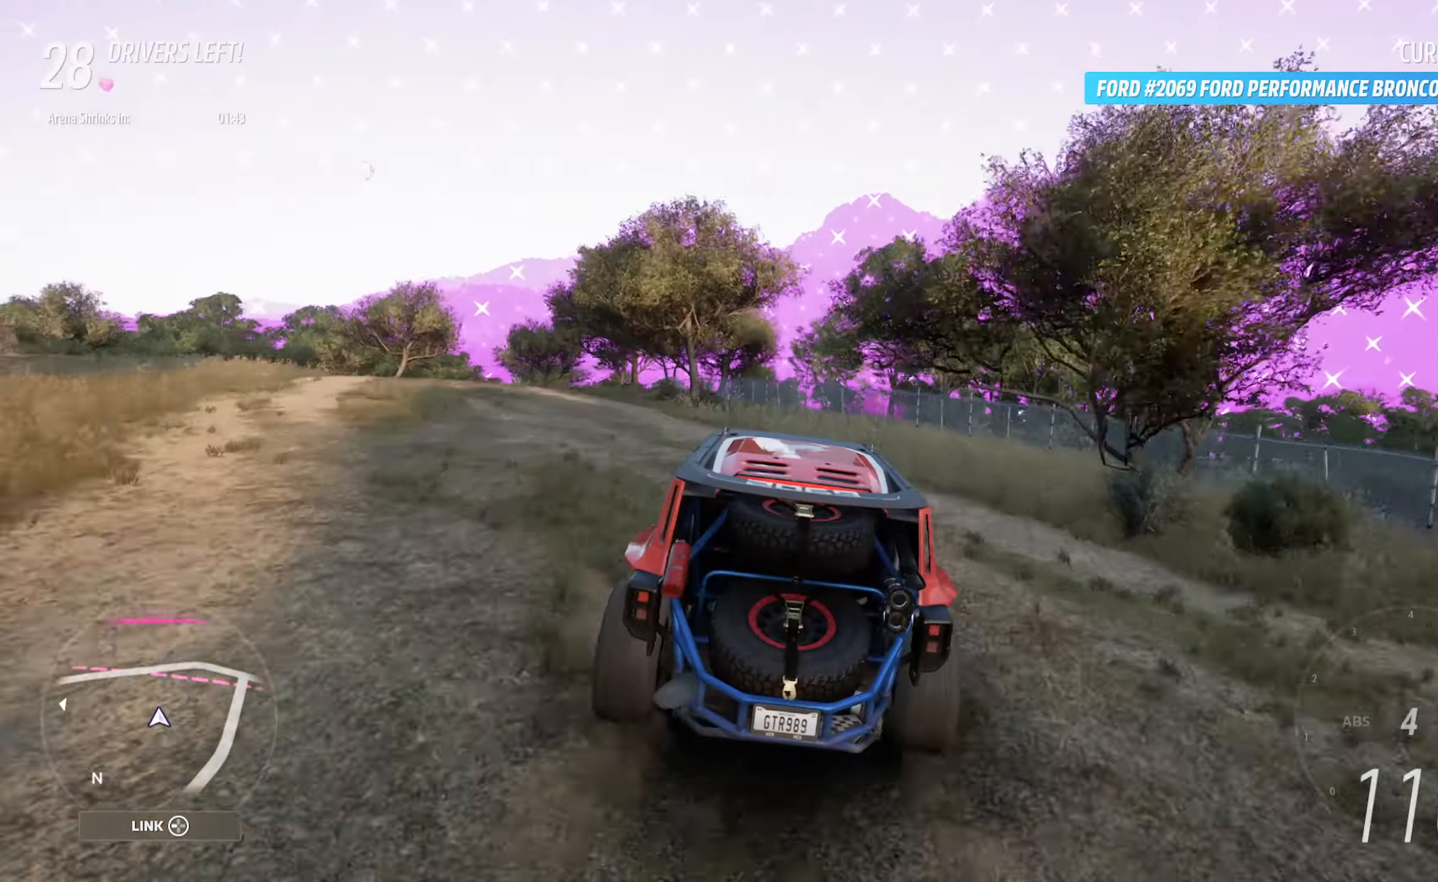
{"buttons": ["A"], "left_stick": "left", "right_stick": "center", "events": [[83, "left_stick", "center"], [117, "R2", "down"], [250, "R2", "up"], [467, "left_stick", "left"]]}
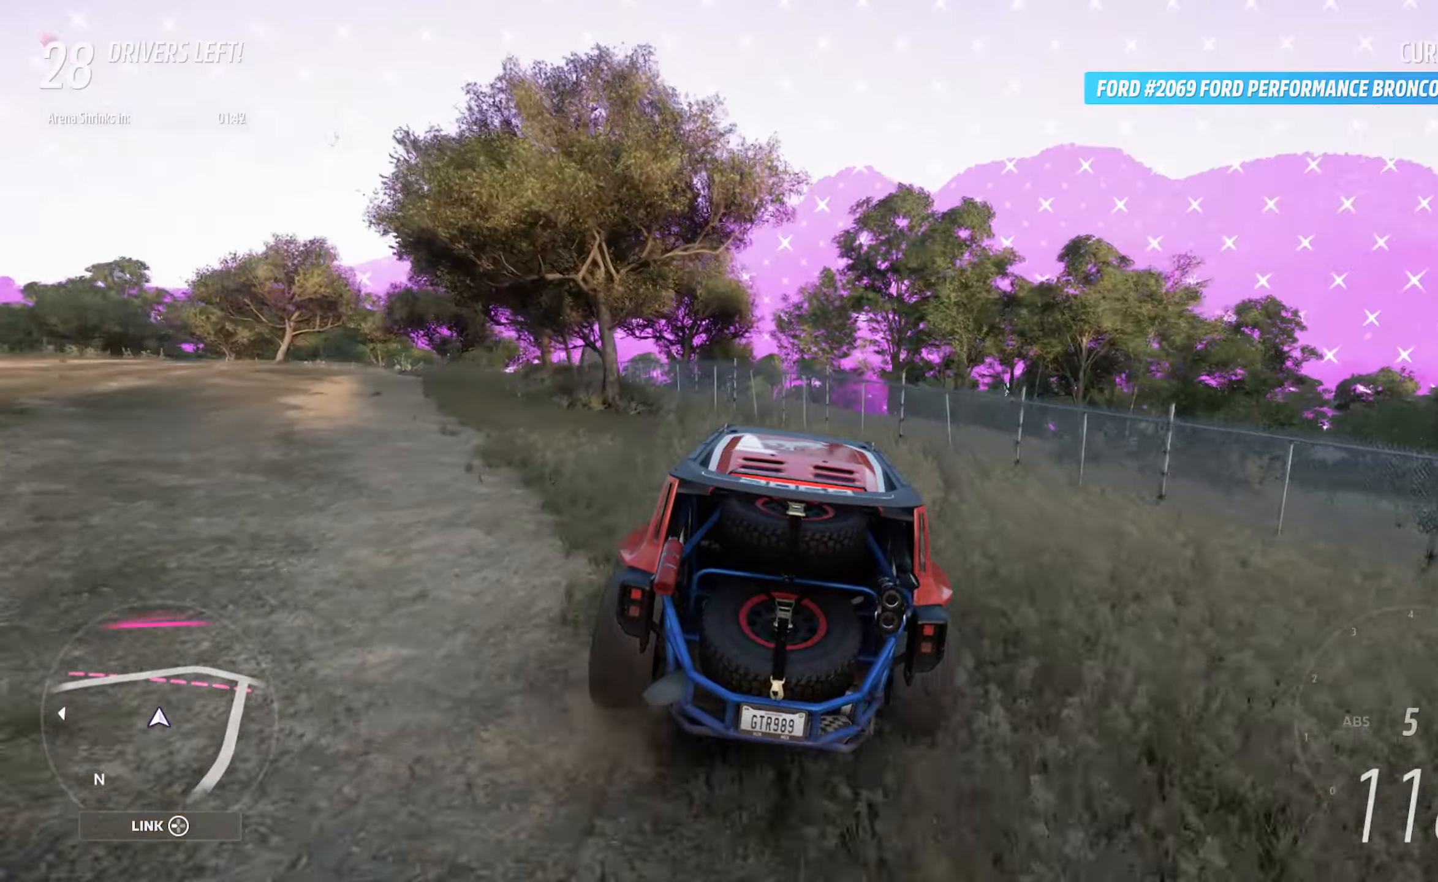
{"buttons": ["A"], "left_stick": "right", "right_stick": "center", "events": [[67, "left_stick", "center"], [367, "left_stick", "right"]]}
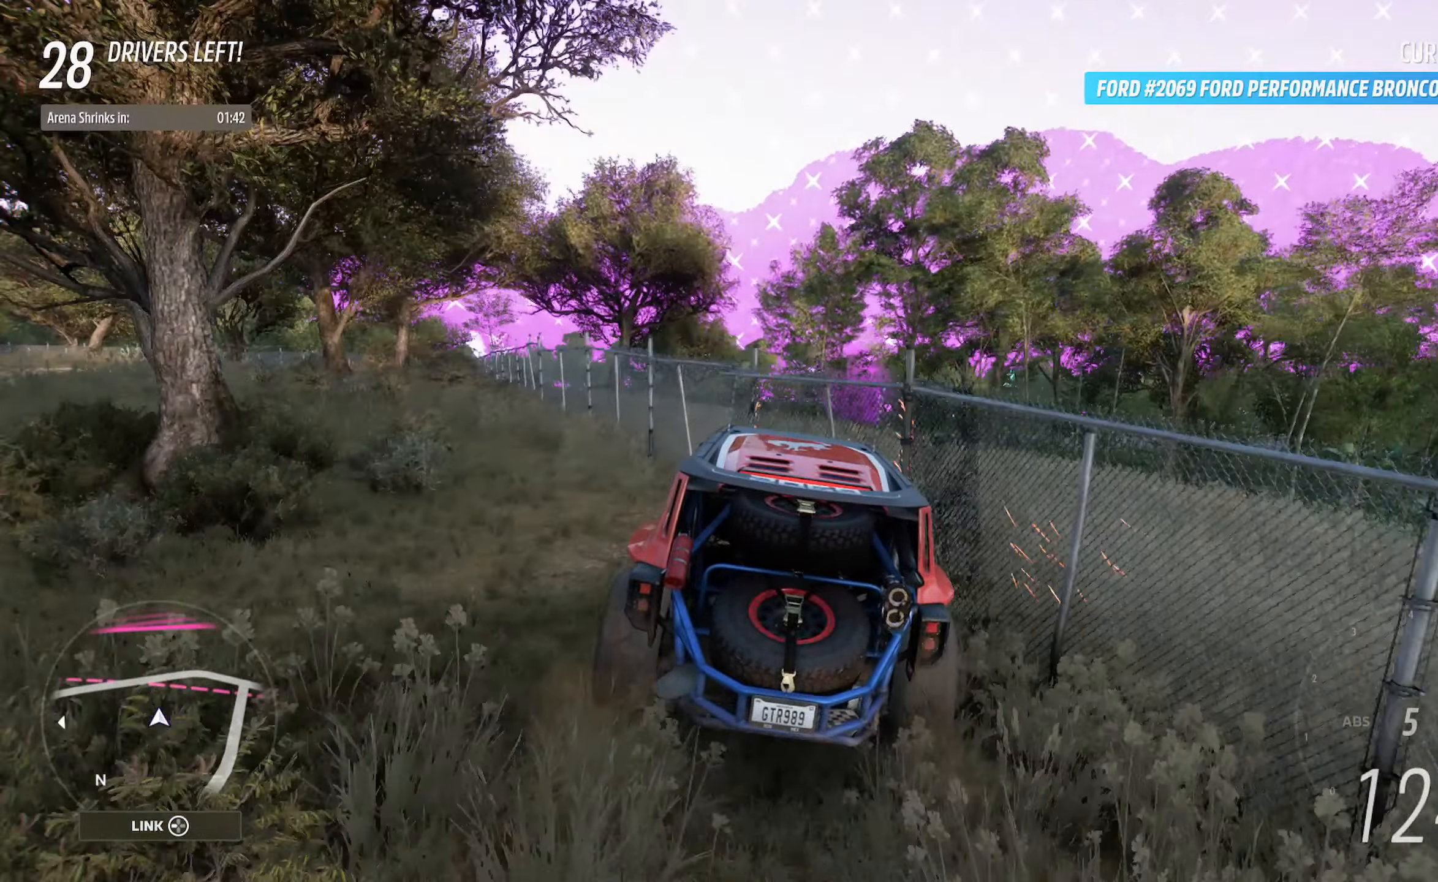
{"buttons": ["A"], "left_stick": "center", "right_stick": "center", "events": [[17, "left_stick", "center"], [267, "left_stick", "right"], [450, "left_stick", "center"]]}
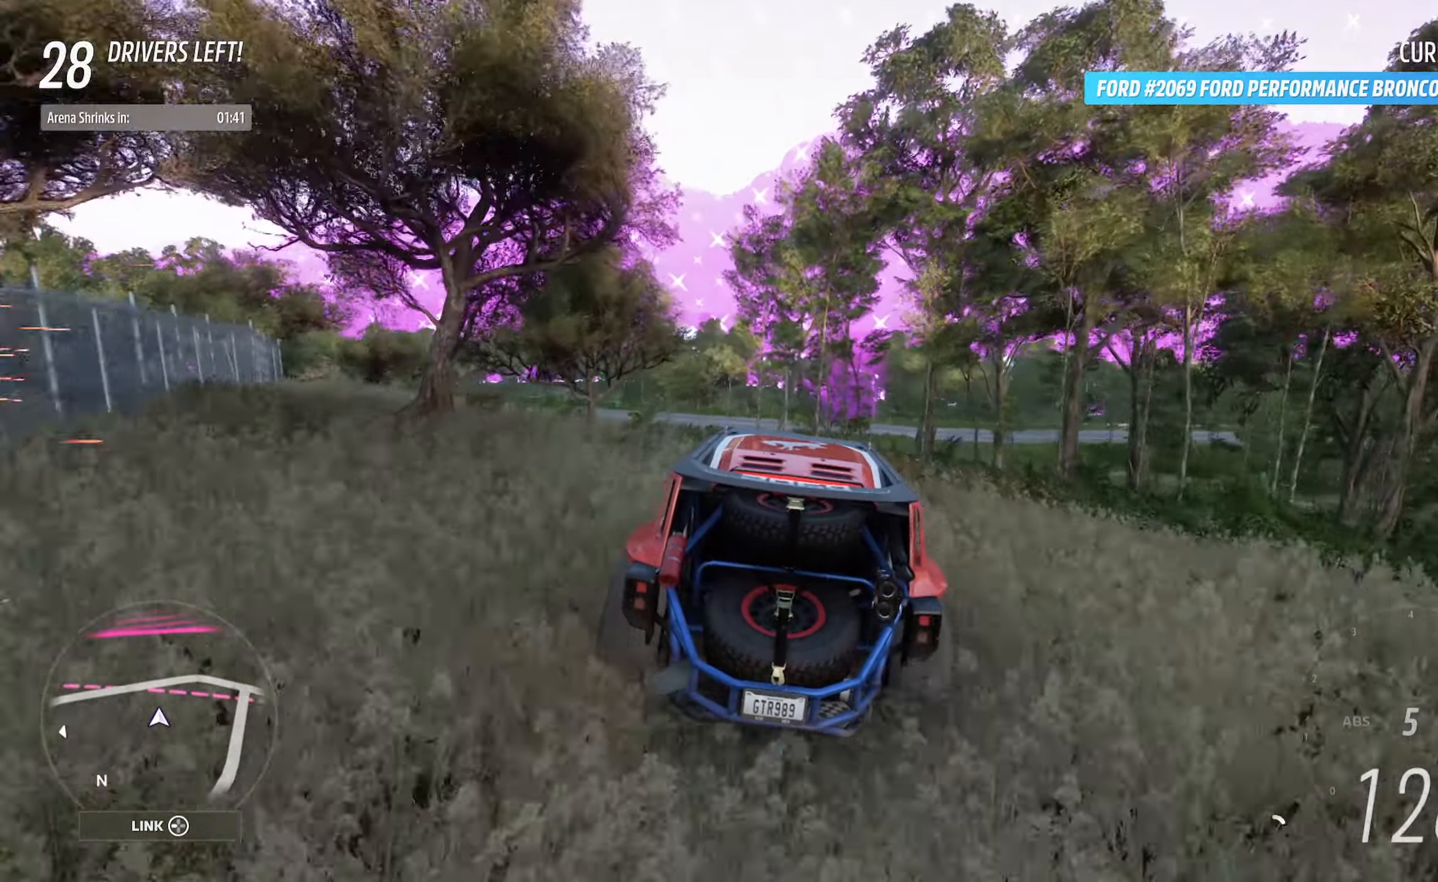
{"buttons": ["A"], "left_stick": "center", "right_stick": "center", "events": [[183, "left_stick", "right"], [317, "left_stick", "center"]]}
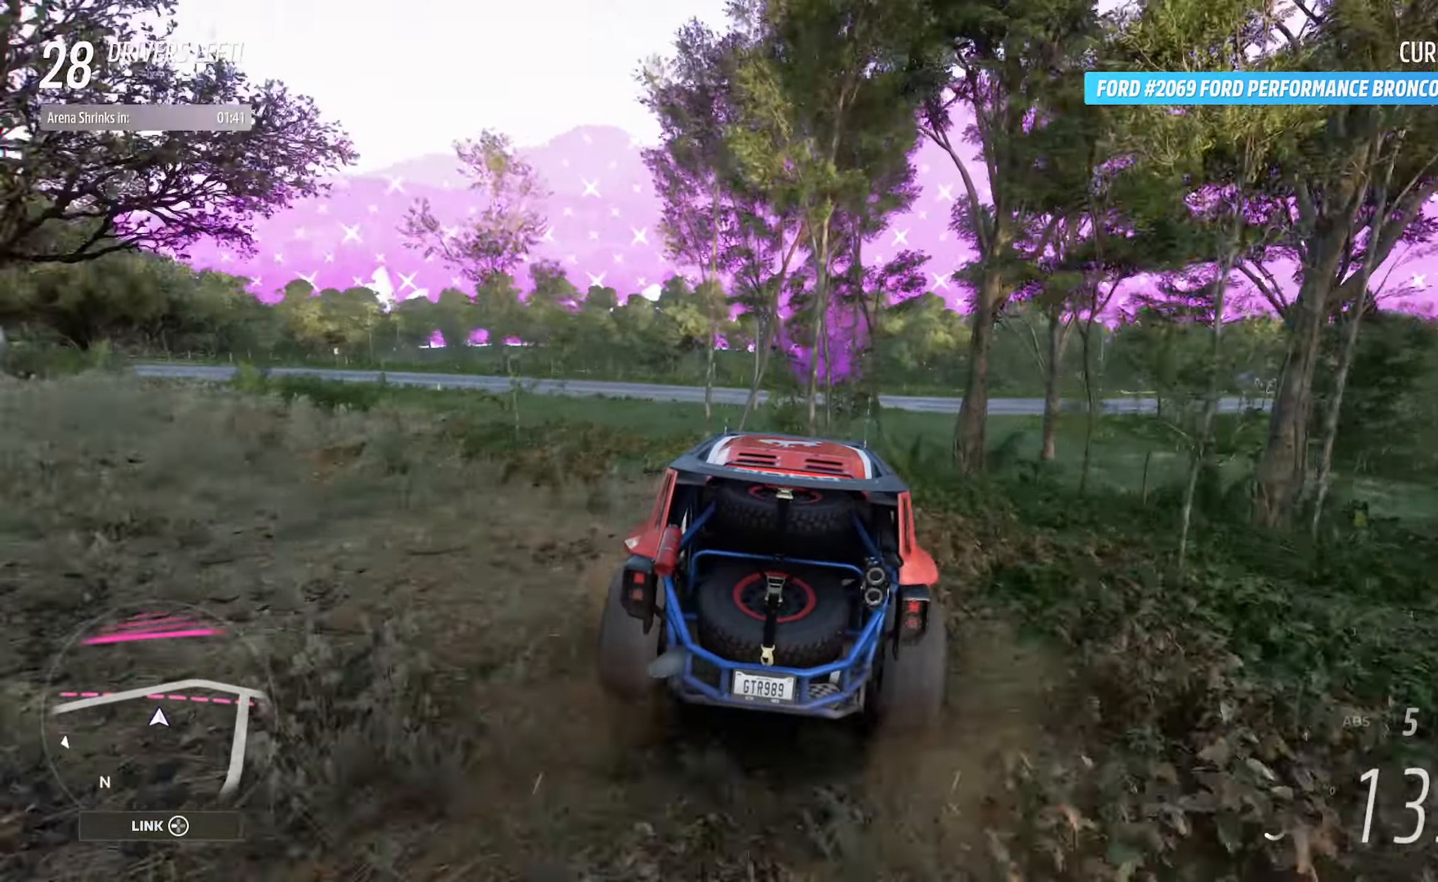
{"buttons": ["A"], "left_stick": "center", "right_stick": "center", "events": []}
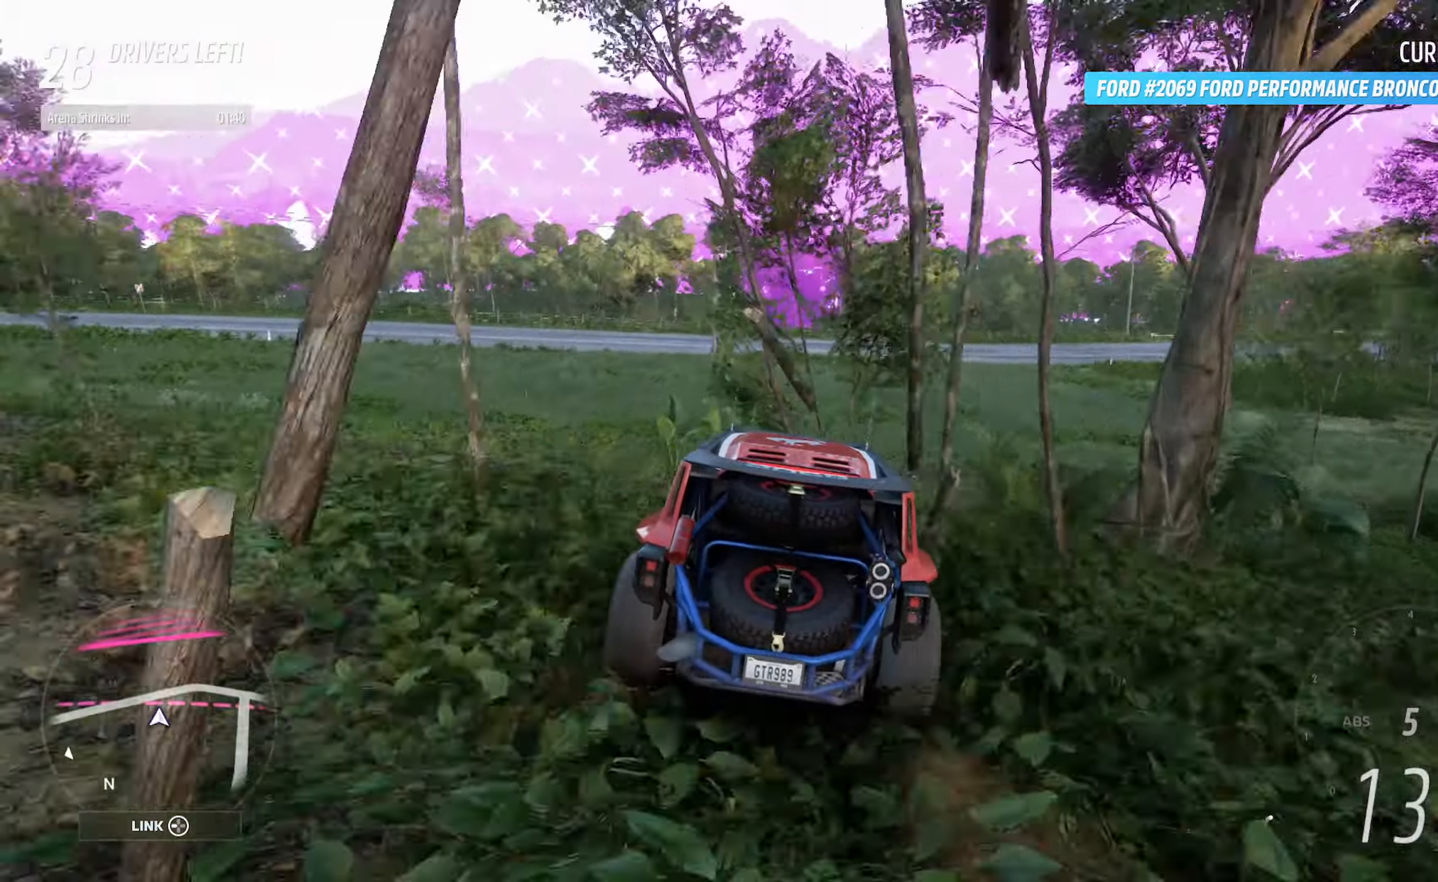
{"buttons": [], "left_stick": "right", "right_stick": "center", "events": [[200, "left_stick", "right"], [367, "A", "up"]]}
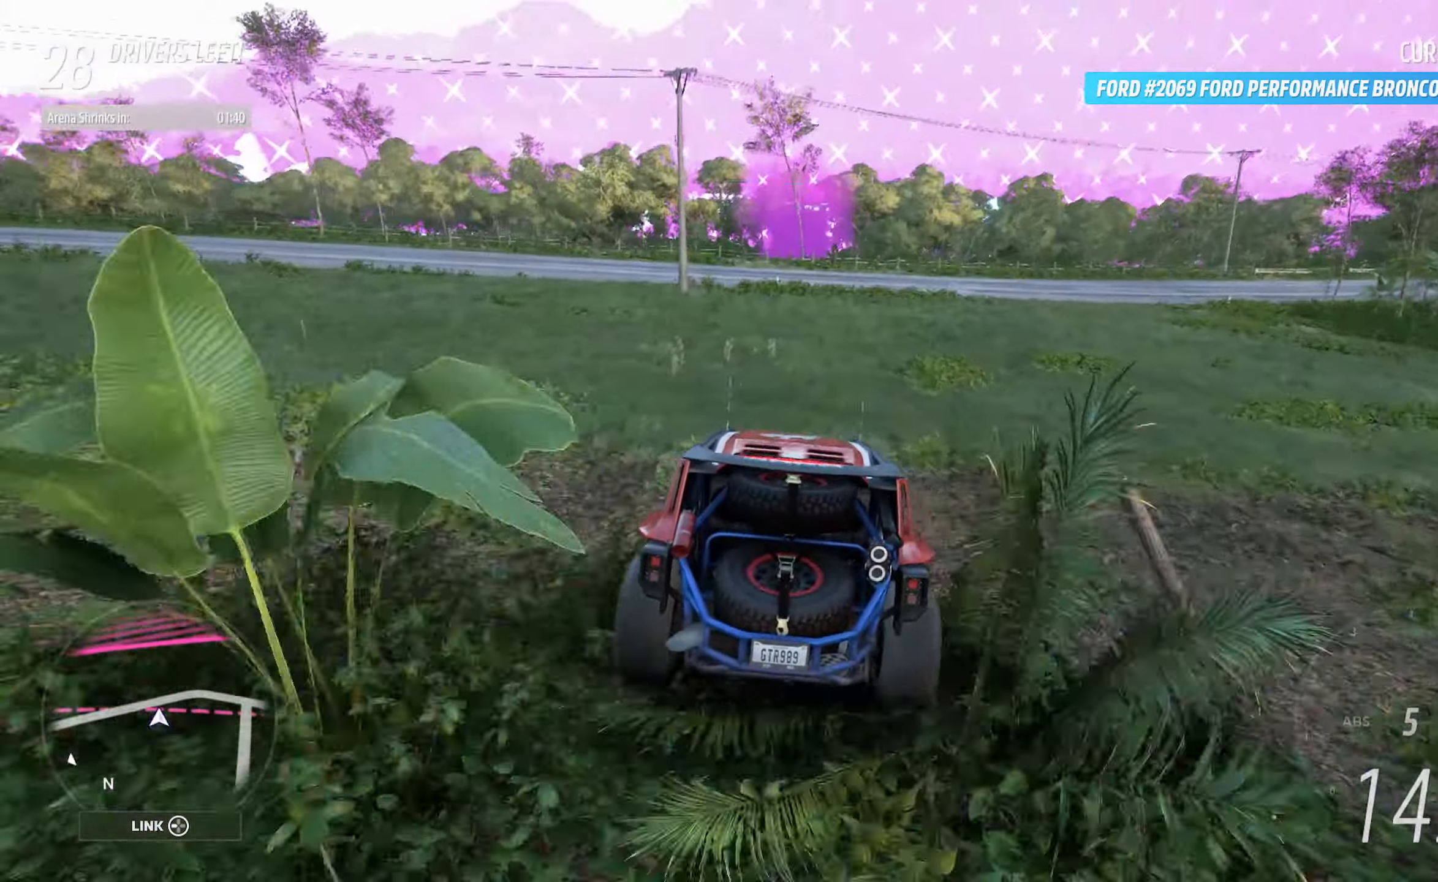
{"buttons": ["X"], "left_stick": "right", "right_stick": "center", "events": [[50, "left_stick", "center"], [383, "X", "down"], [383, "left_stick", "right"]]}
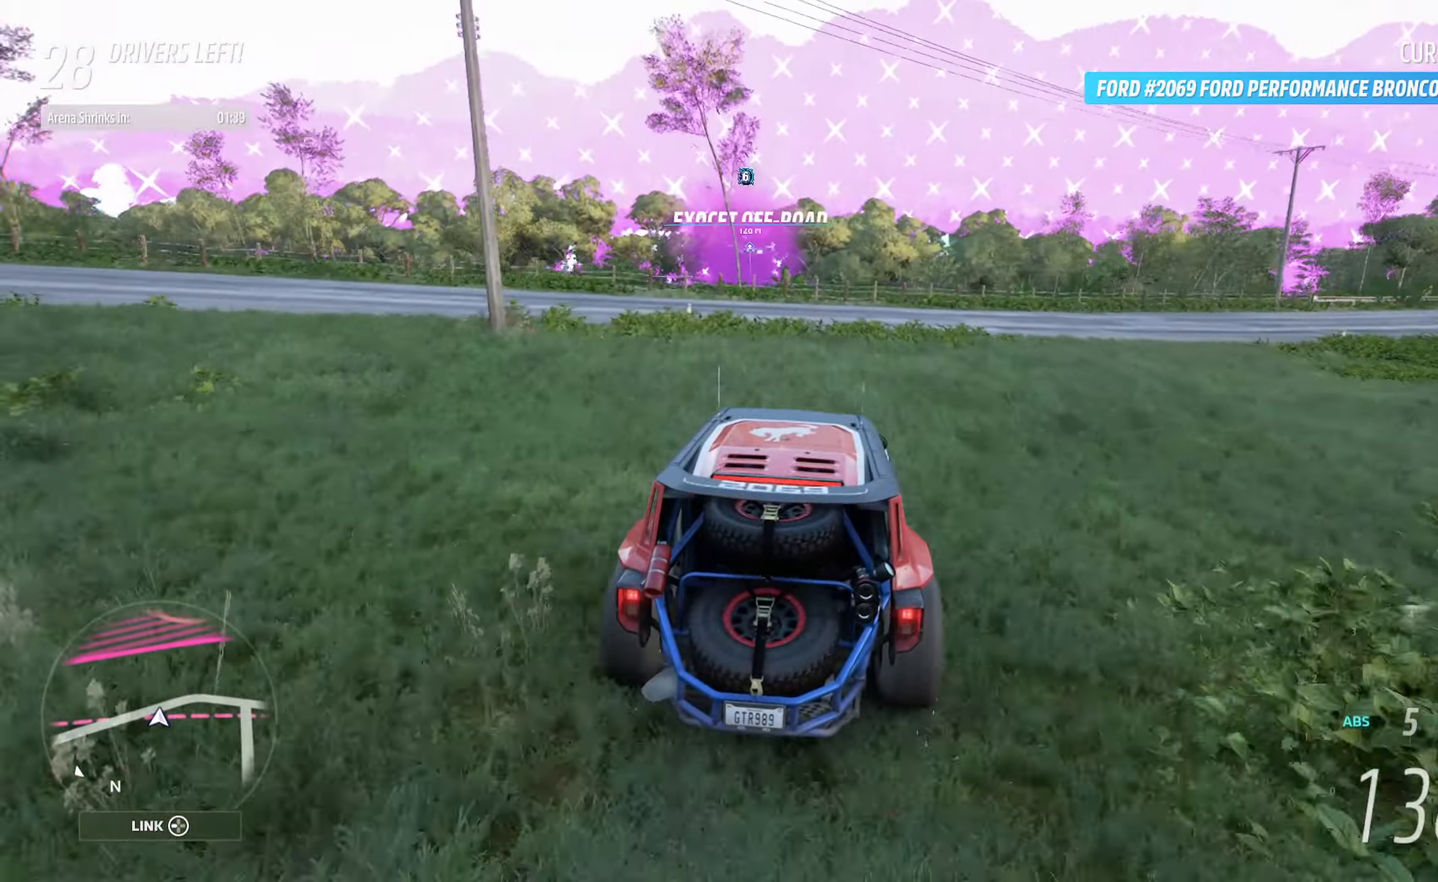
{"buttons": ["X", "L2"], "left_stick": "up-left", "right_stick": "center", "events": [[67, "L2", "down"], [200, "L2", "up"], [250, "left_stick", "center"], [467, "left_stick", "up-left"], [483, "L2", "down"]]}
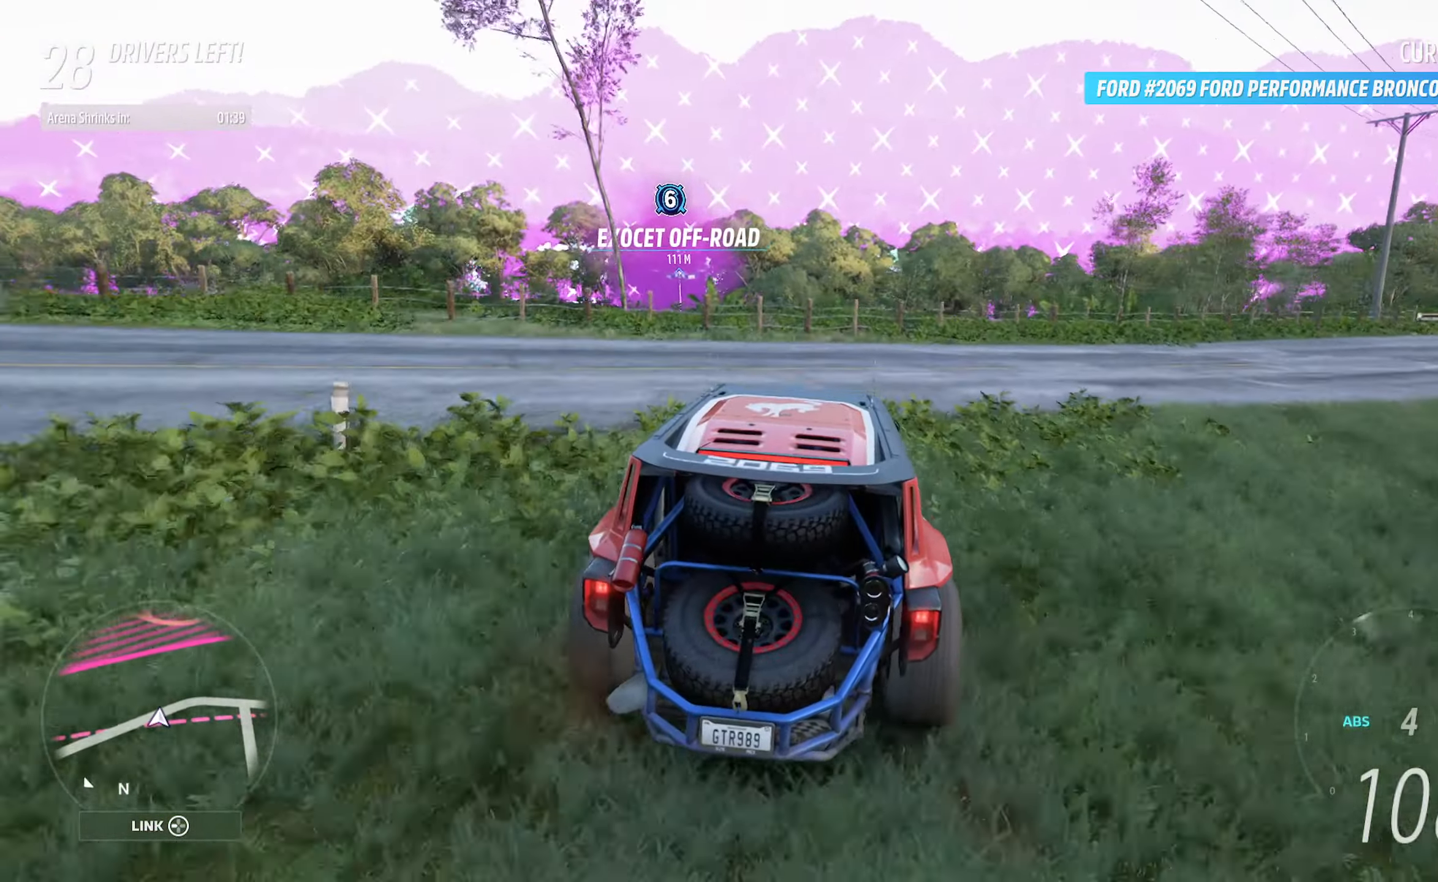
{"buttons": ["A"], "left_stick": "center", "right_stick": "center", "events": [[33, "X", "up"], [100, "L2", "up"], [167, "A", "down"], [350, "left_stick", "center"]]}
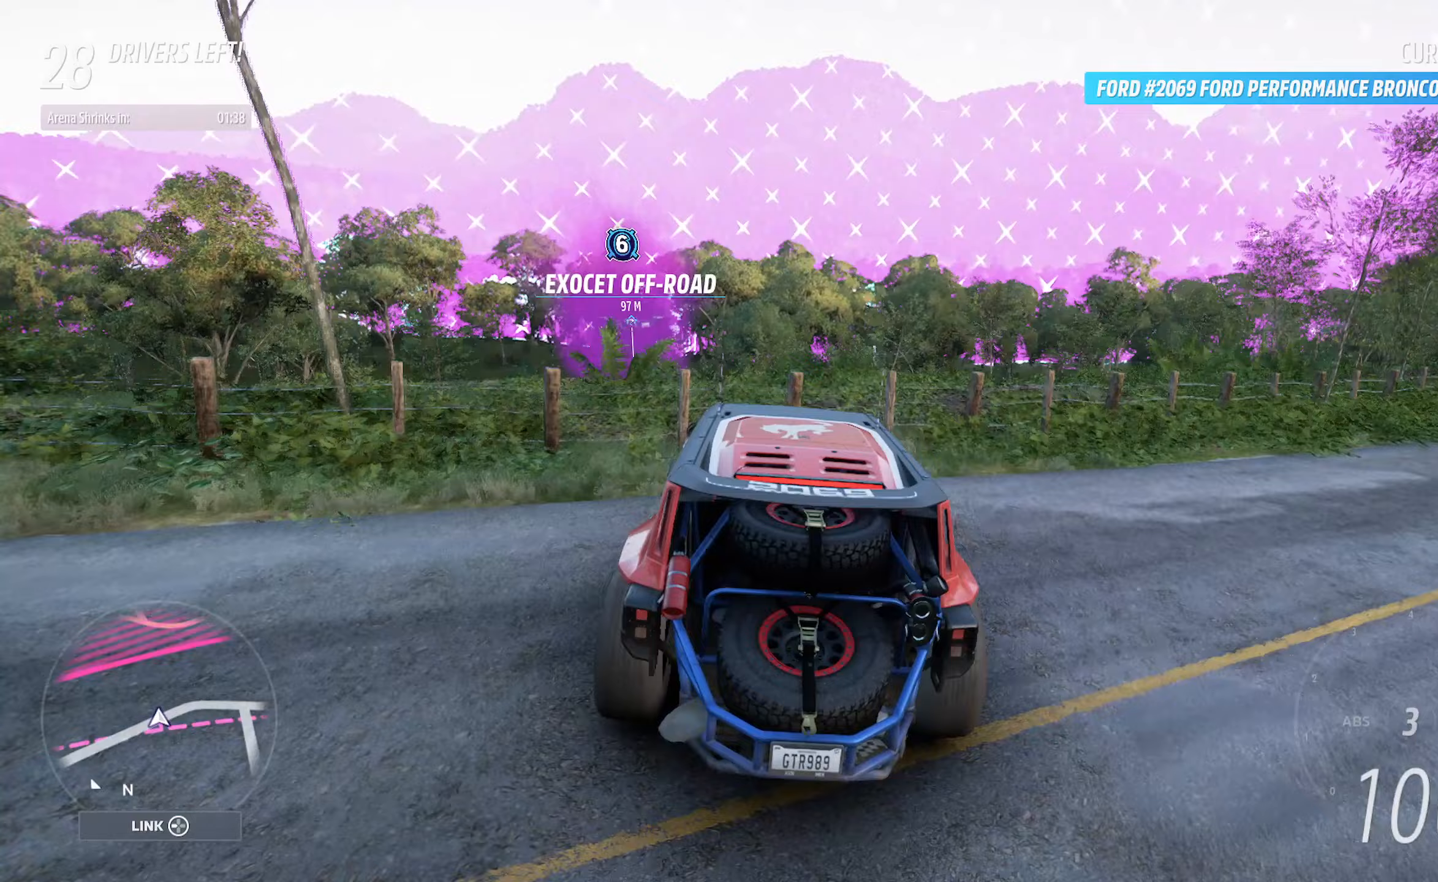
{"buttons": ["A"], "left_stick": "left", "right_stick": "center", "events": [[117, "left_stick", "left"], [150, "R2", "down"], [333, "R2", "up"]]}
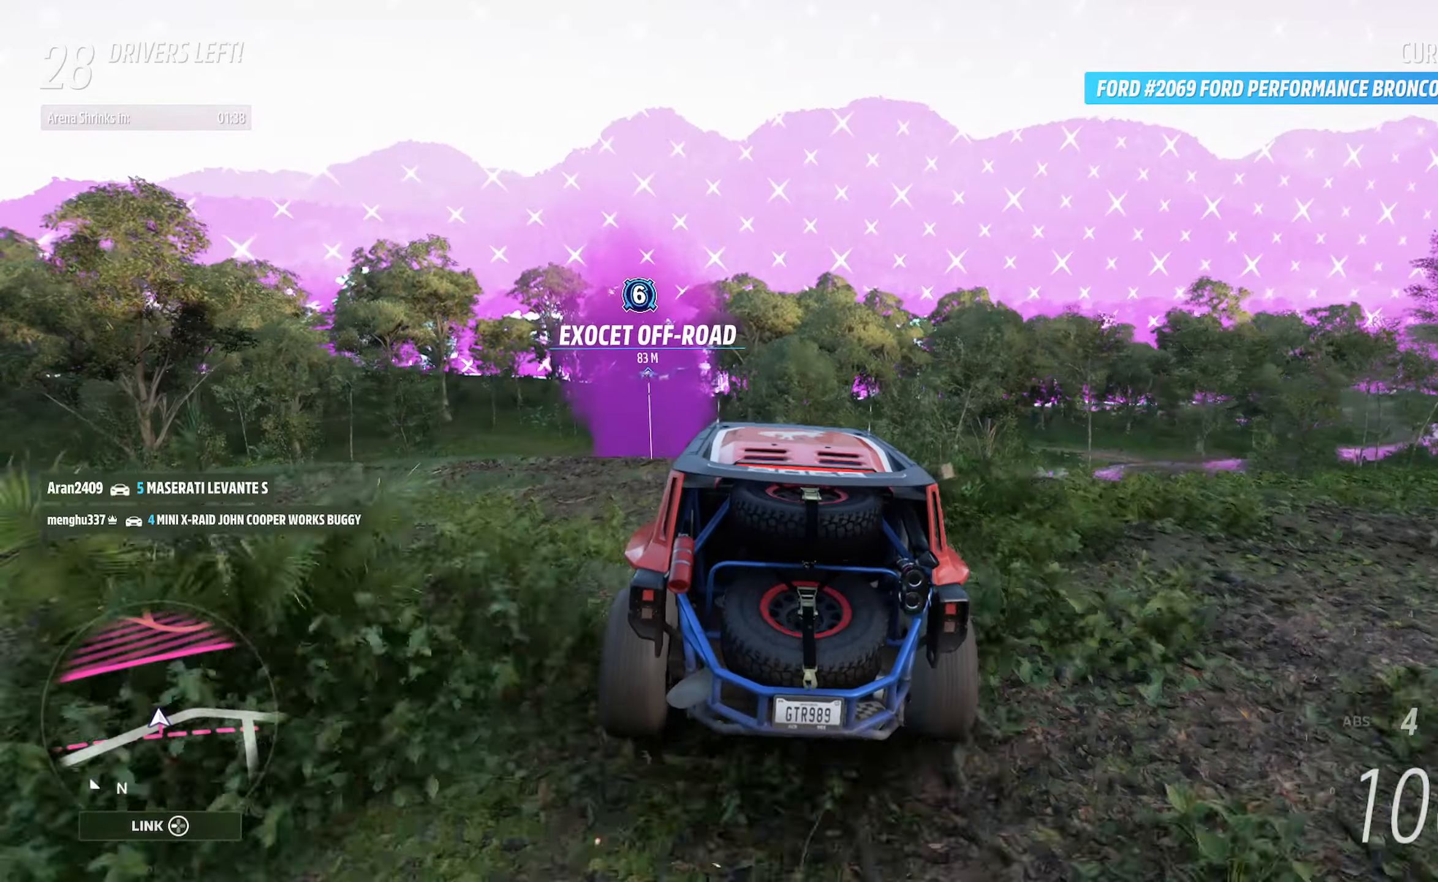
{"buttons": ["A", "R2"], "left_stick": "center", "right_stick": "center", "events": [[83, "left_stick", "center"], [433, "R2", "down"]]}
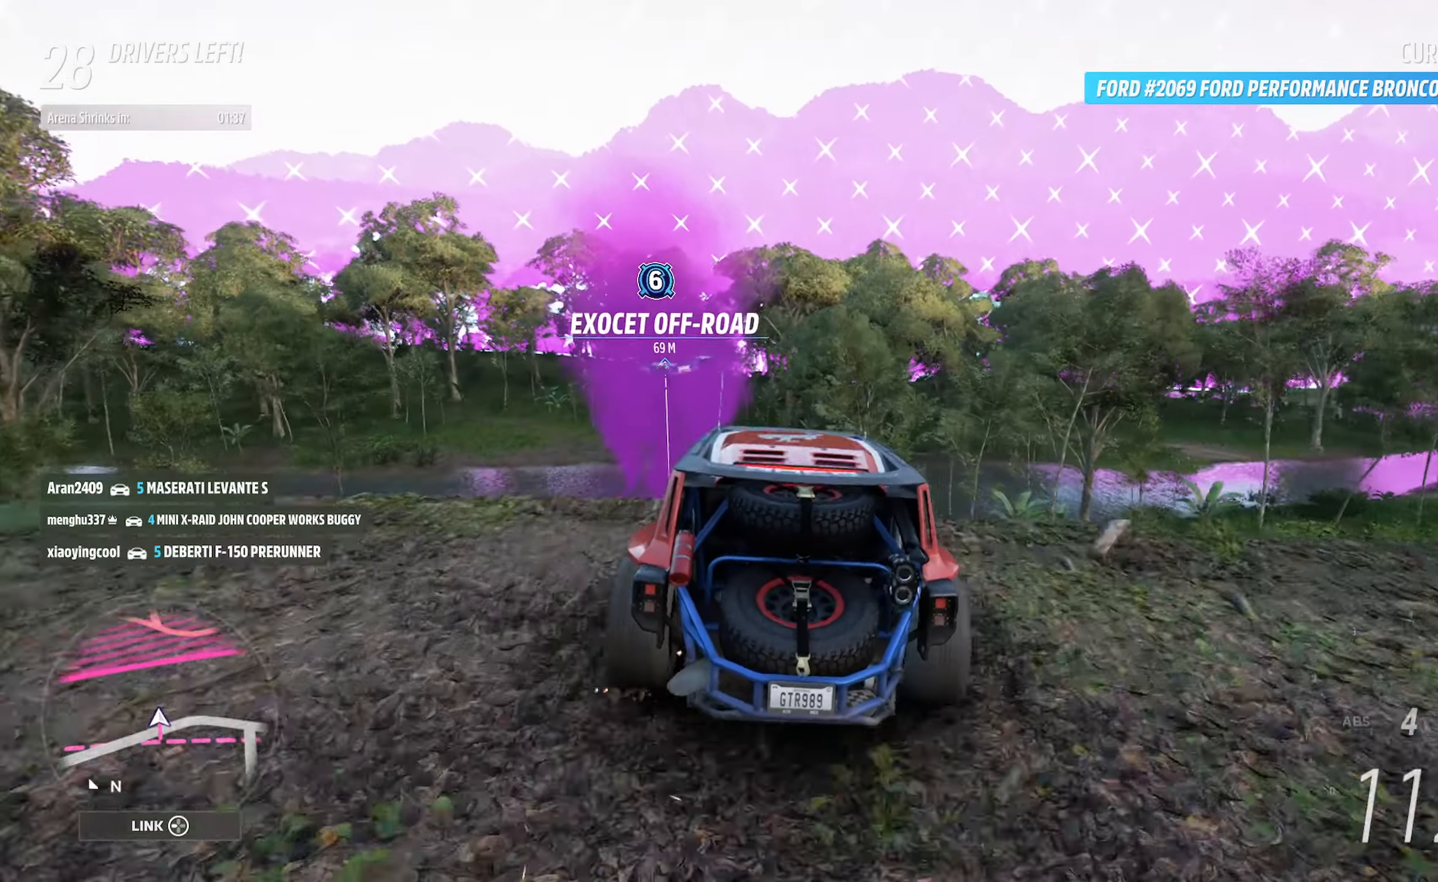
{"buttons": [], "left_stick": "left", "right_stick": "center", "events": [[50, "left_stick", "left"], [83, "R2", "up"], [233, "A", "up"]]}
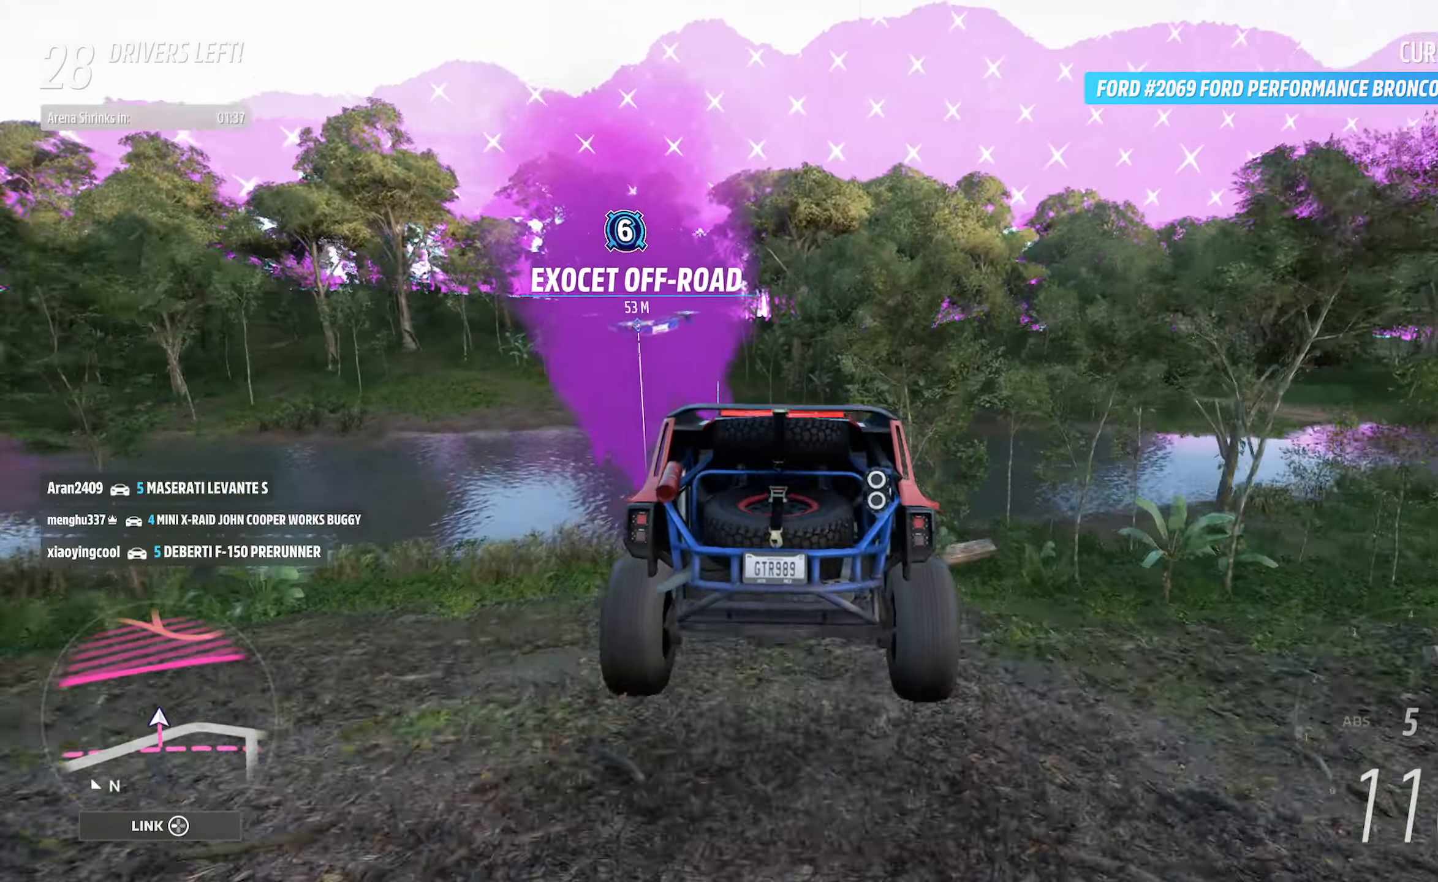
{"buttons": [], "left_stick": "left", "right_stick": "center", "events": []}
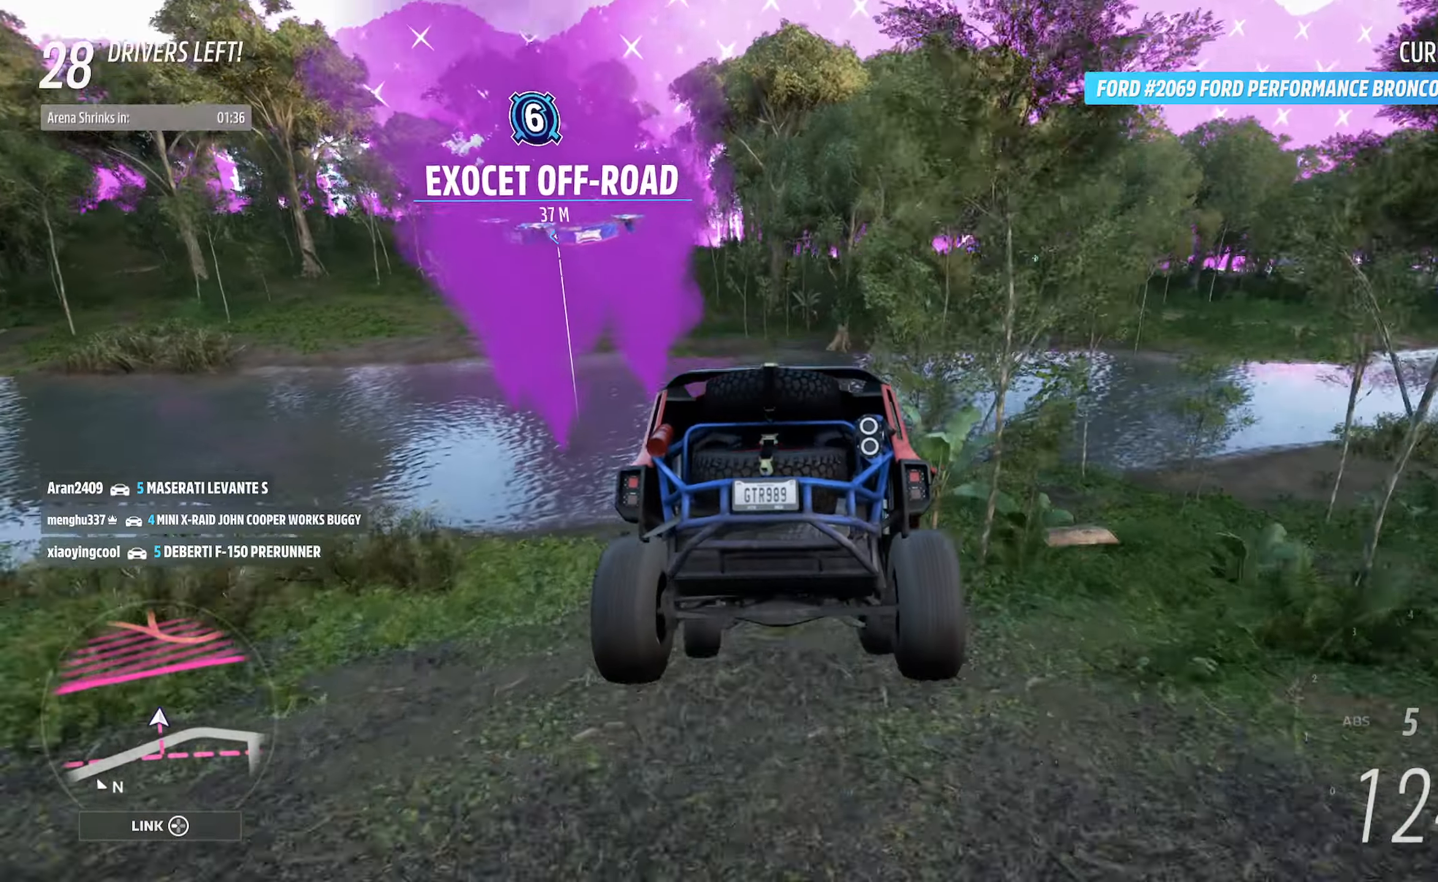
{"buttons": ["B"], "left_stick": "left", "right_stick": "center", "events": [[317, "B", "down"]]}
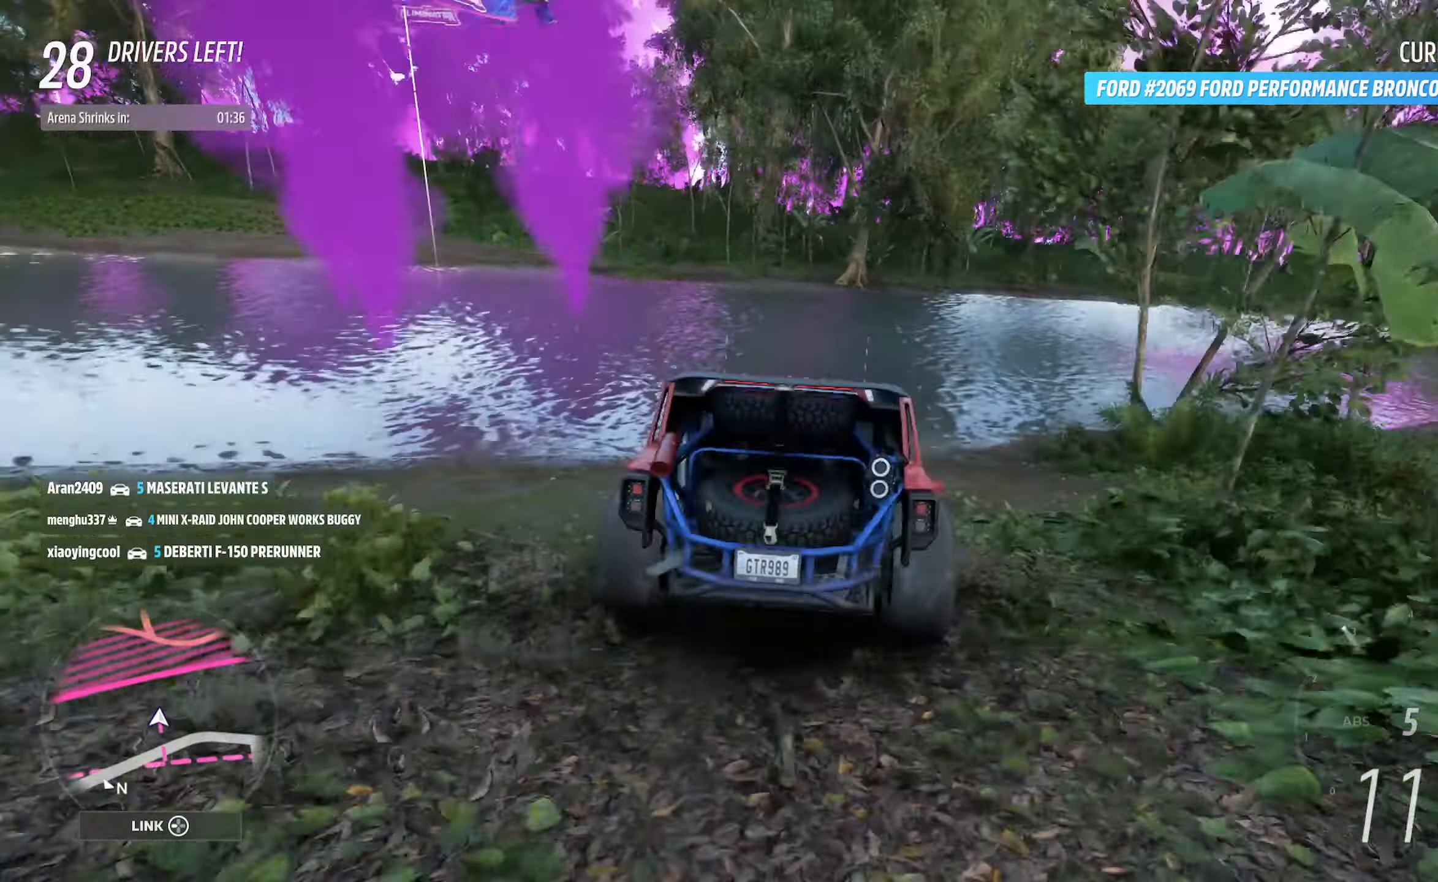
{"buttons": ["B", "L3"], "left_stick": "left", "right_stick": "center", "events": [[433, "L3", "down"]]}
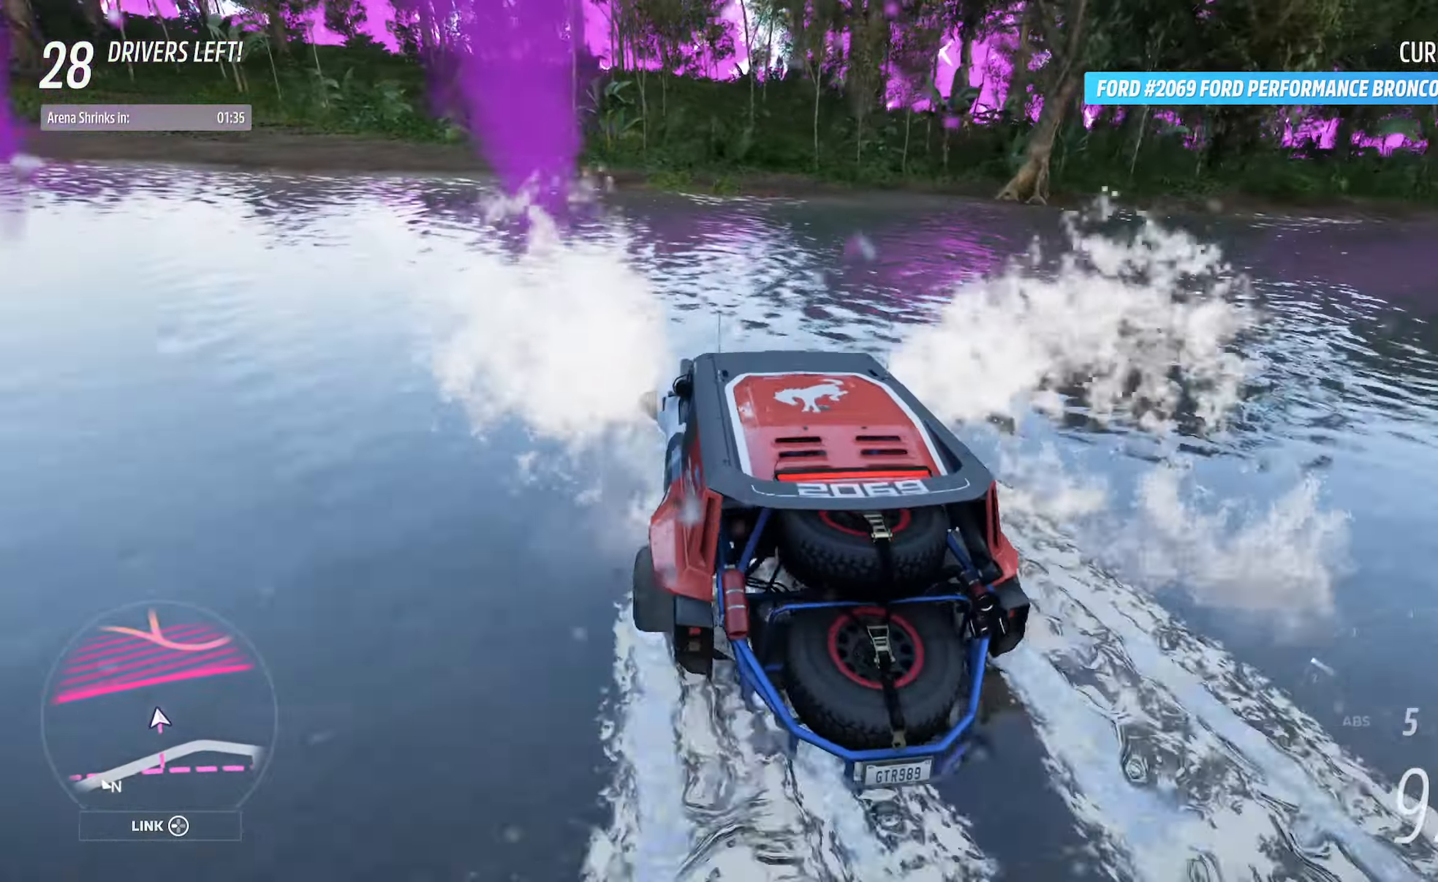
{"buttons": ["B"], "left_stick": "up-left", "right_stick": "center", "events": [[117, "L3", "up"], [283, "left_stick", "up-left"], [300, "L3", "down"], [467, "L3", "up"]]}
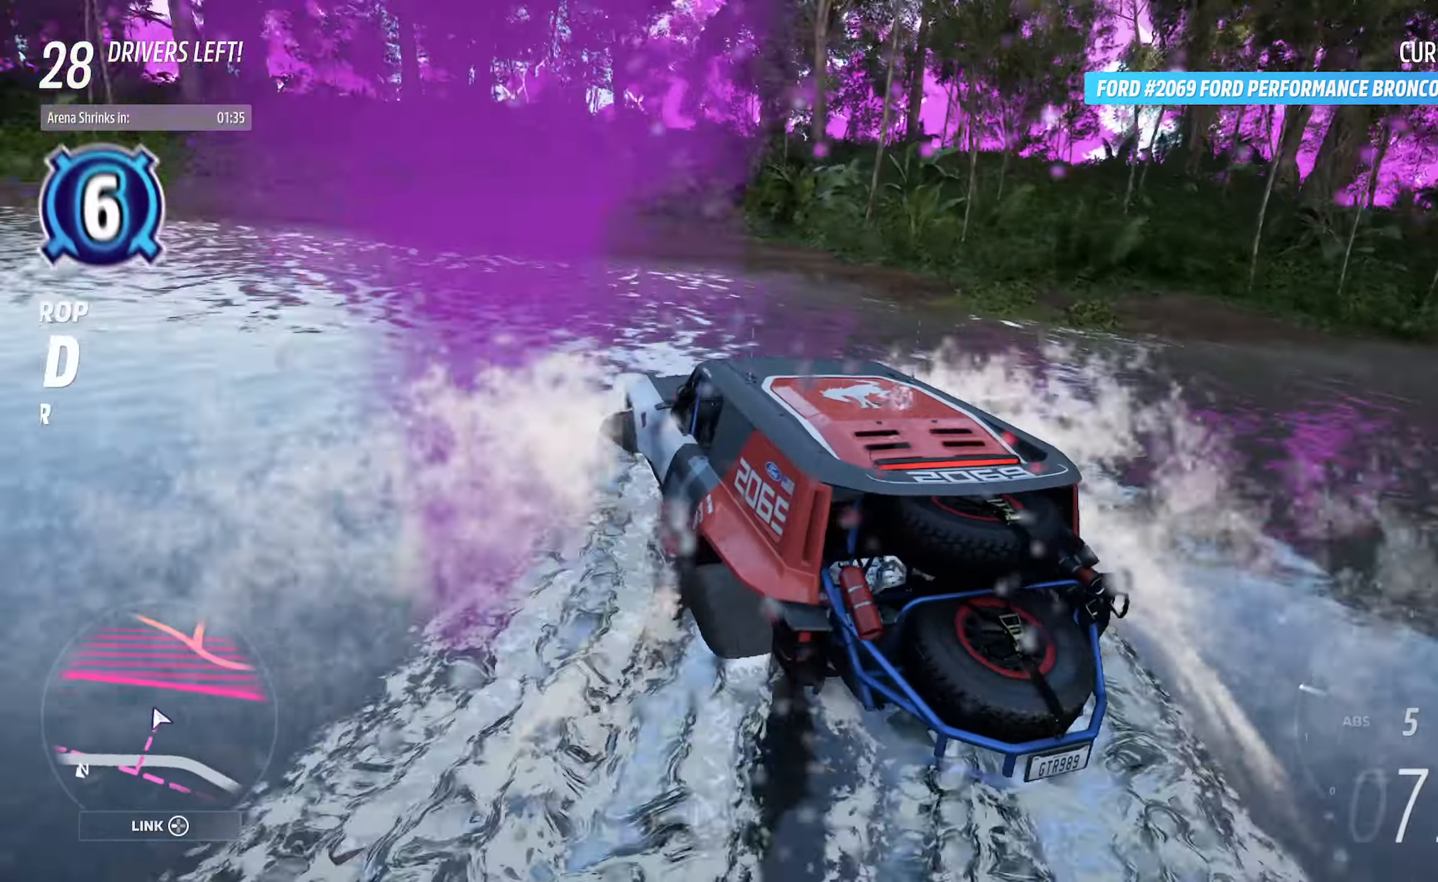
{"buttons": [], "left_stick": "center", "right_stick": "center", "events": [[17, "left_stick", "up"], [167, "L3", "down"], [167, "left_stick", "up-left"], [283, "L3", "up"], [300, "B", "up"], [383, "left_stick", "center"]]}
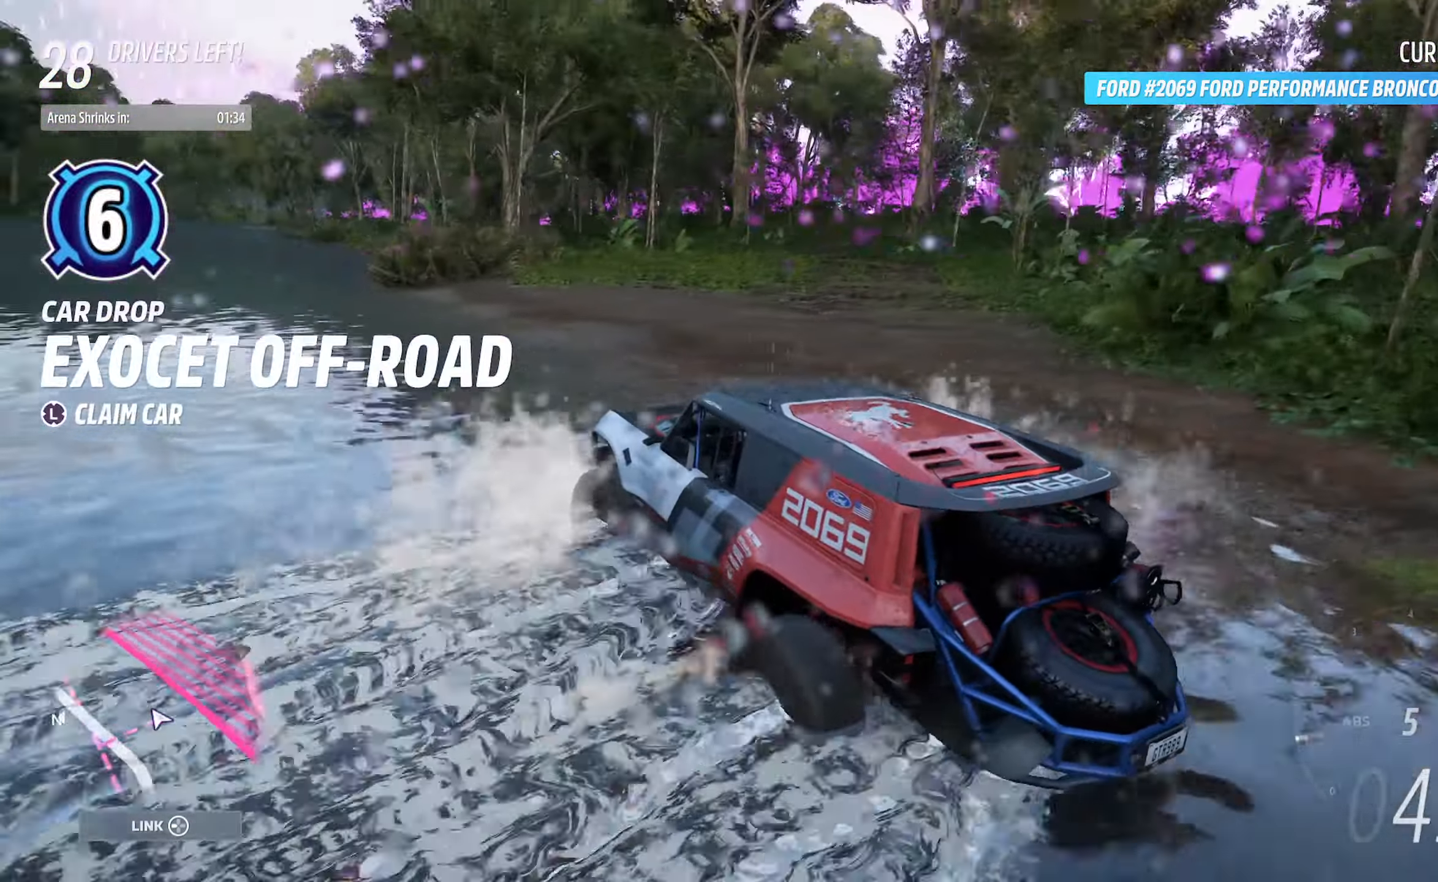
{"buttons": ["A"], "left_stick": "center", "right_stick": "center", "events": [[83, "left_stick", "right"], [117, "A", "down"], [250, "A", "up"], [250, "left_stick", "center"], [417, "left_stick", "right"], [467, "A", "down"], [467, "left_stick", "center"]]}
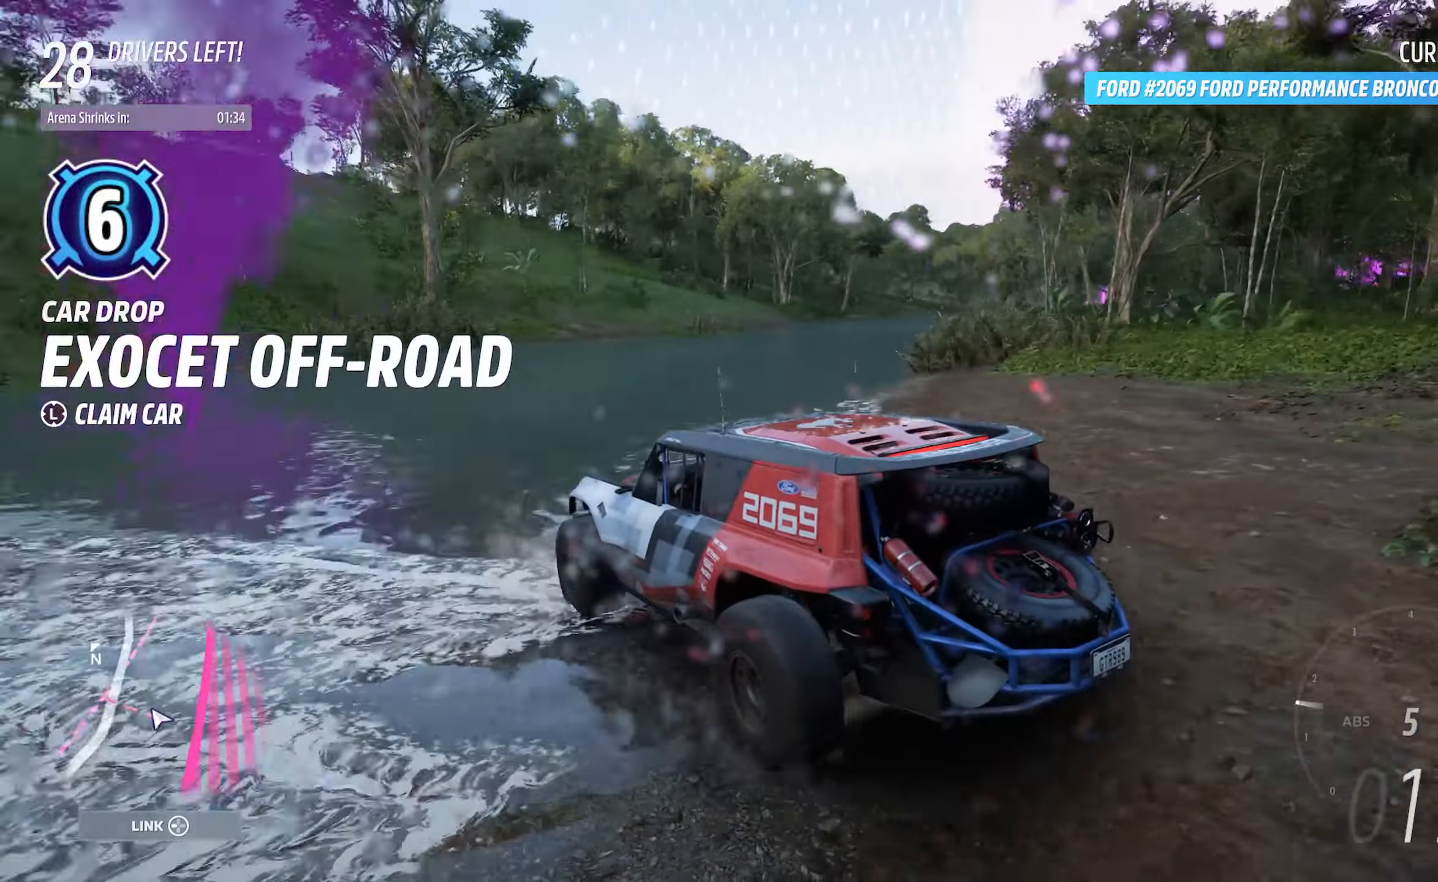
{"buttons": ["A"], "left_stick": "right", "right_stick": "center", "events": [[467, "left_stick", "right"]]}